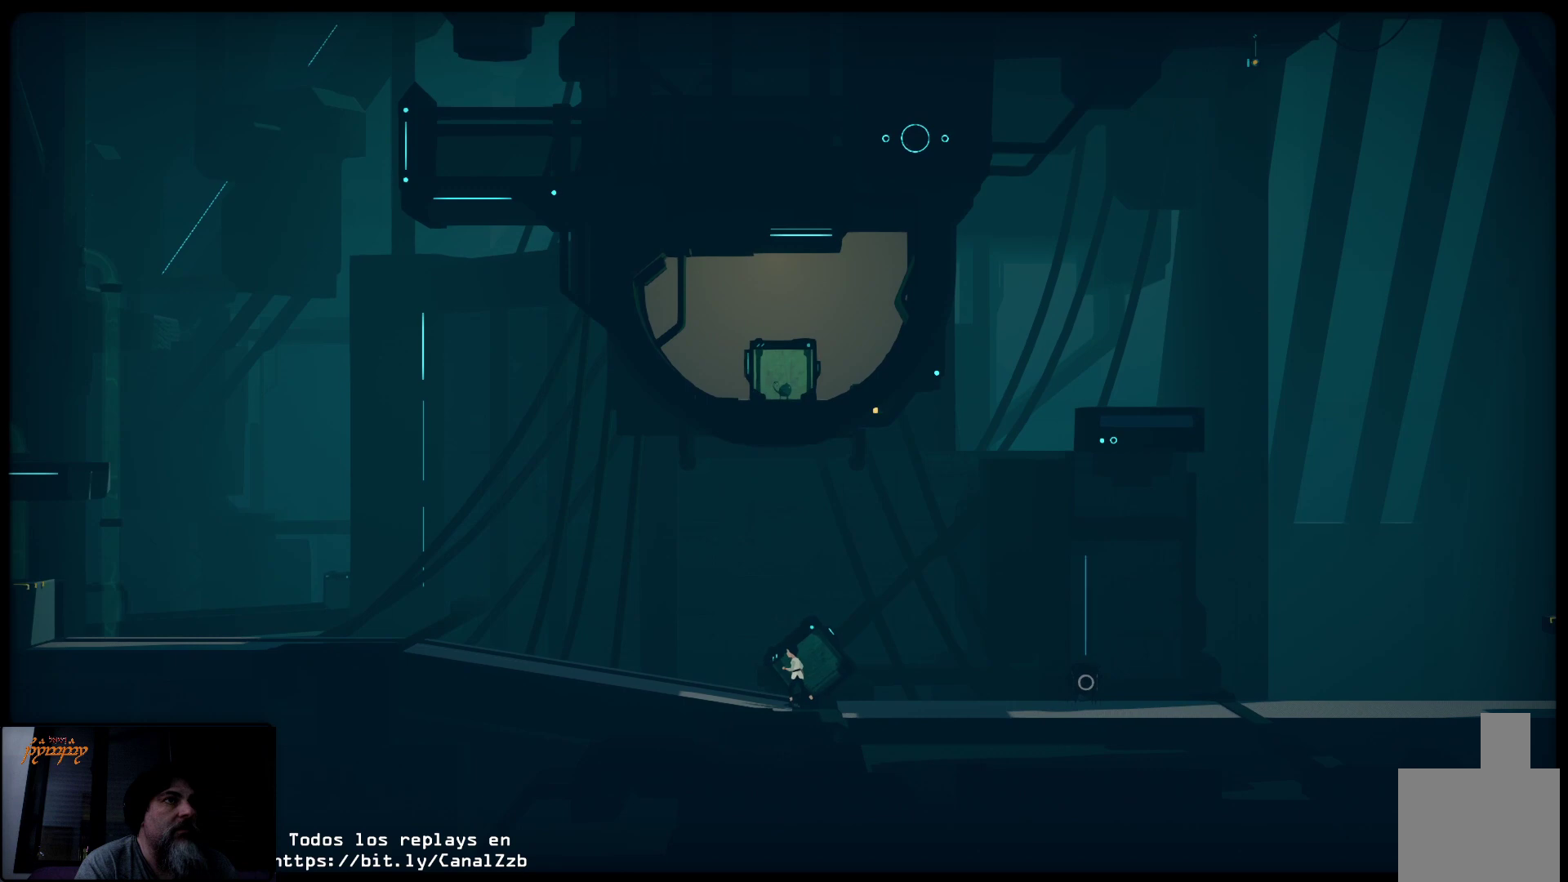
Gameplay with a controller (Xbox layout); each line is a JSON object with the inputs held at the frame after it. "events" lists button and stick changes between this image and that frame as [ms after this image, input, new state], when the widget could be followed in between.
{"buttons": ["X"], "left_stick": "left", "right_stick": "center", "events": []}
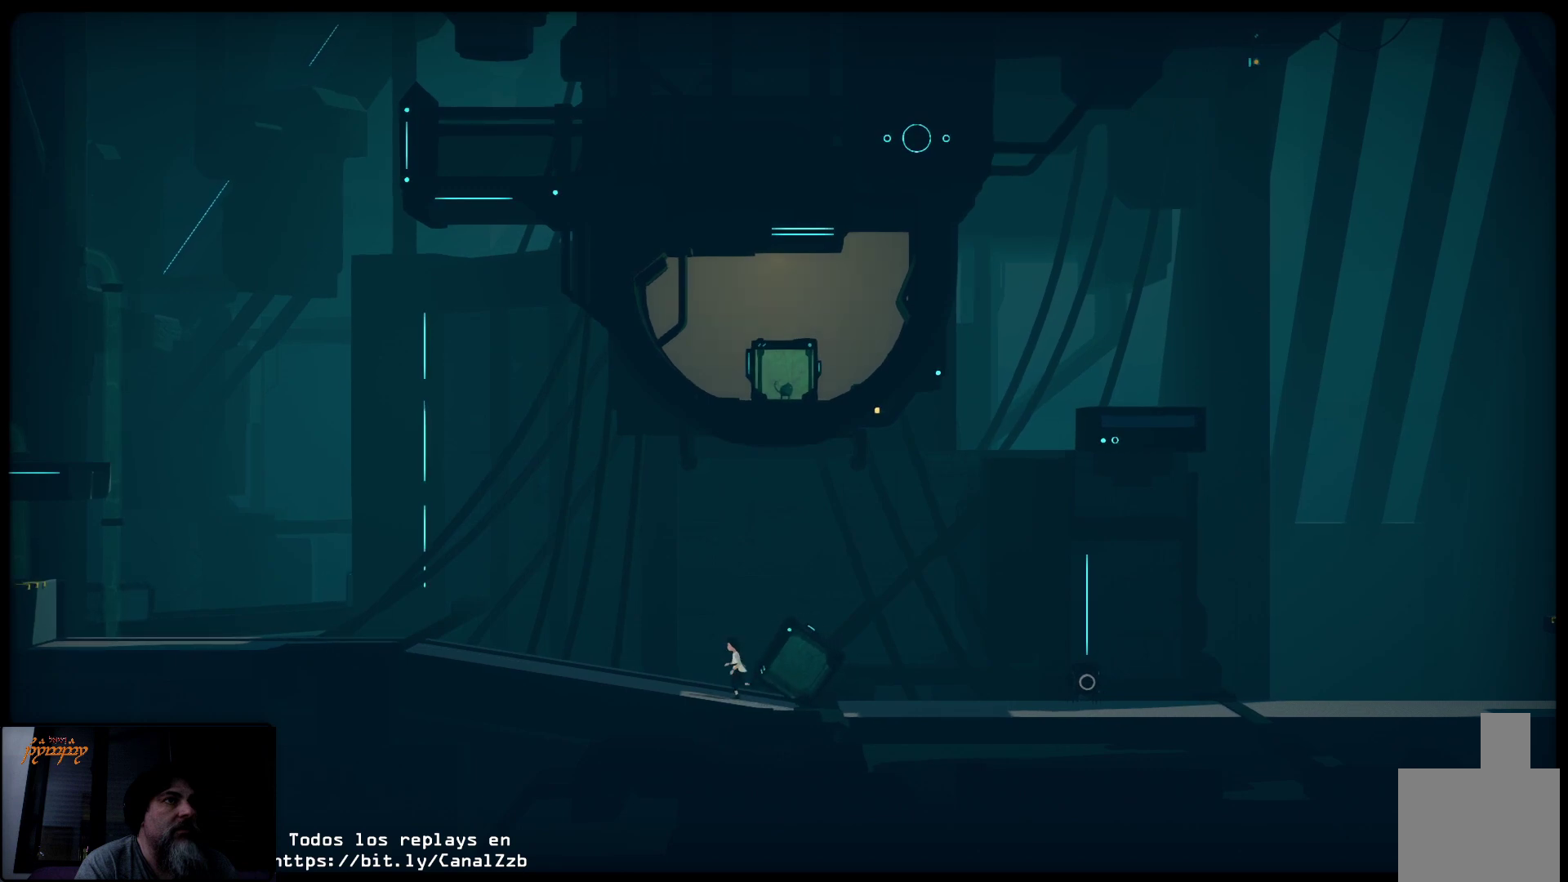
{"buttons": [], "left_stick": "right", "right_stick": "center", "events": [[83, "X", "up"], [100, "left_stick", "center"], [150, "left_stick", "right"]]}
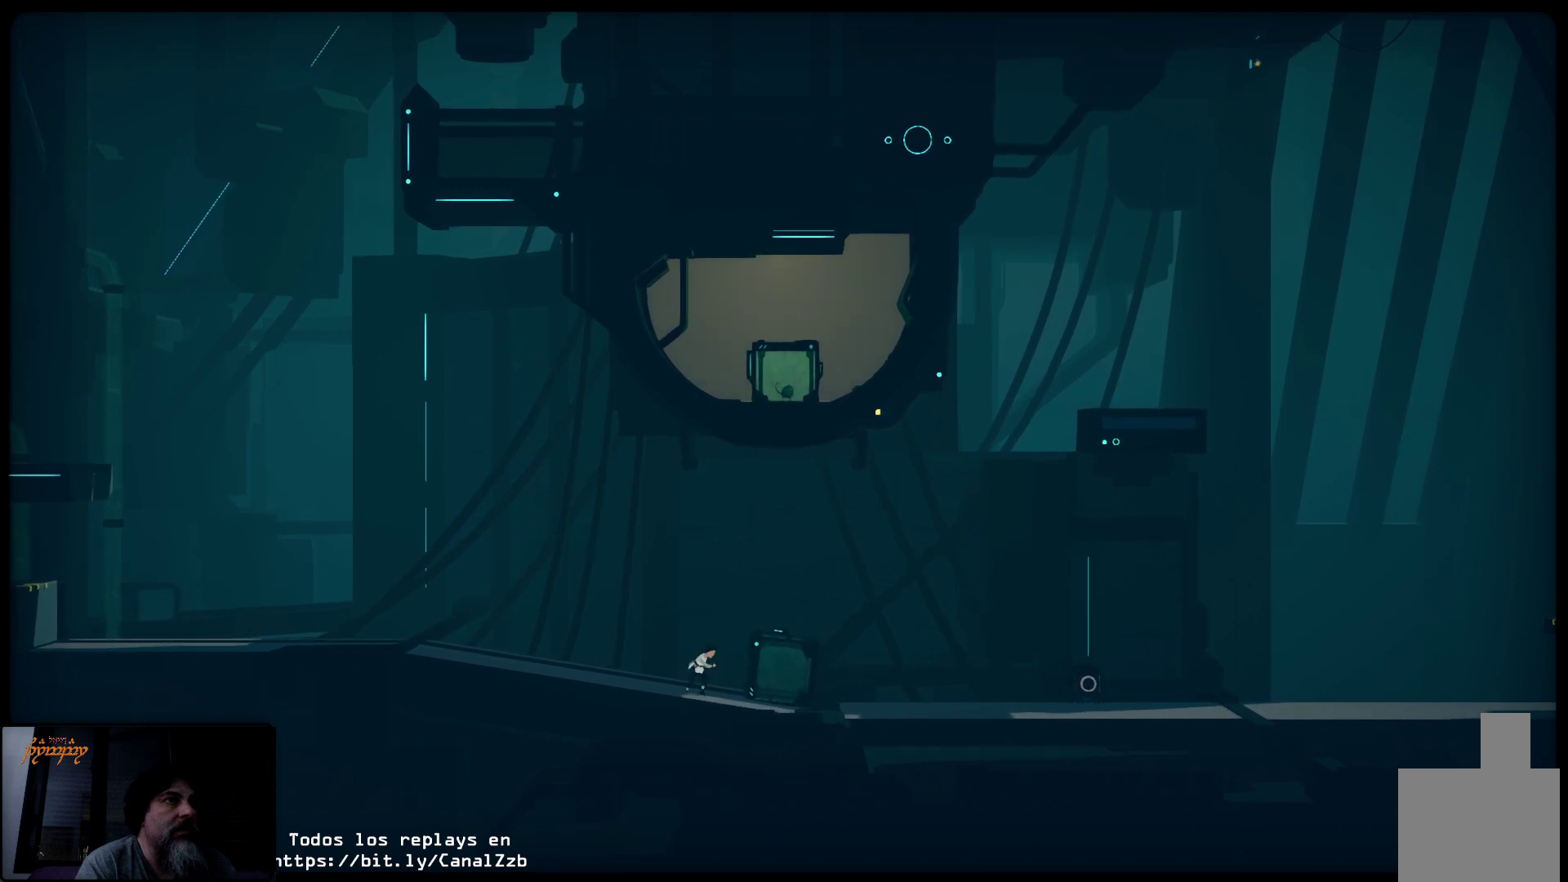
{"buttons": [], "left_stick": "right", "right_stick": "center", "events": []}
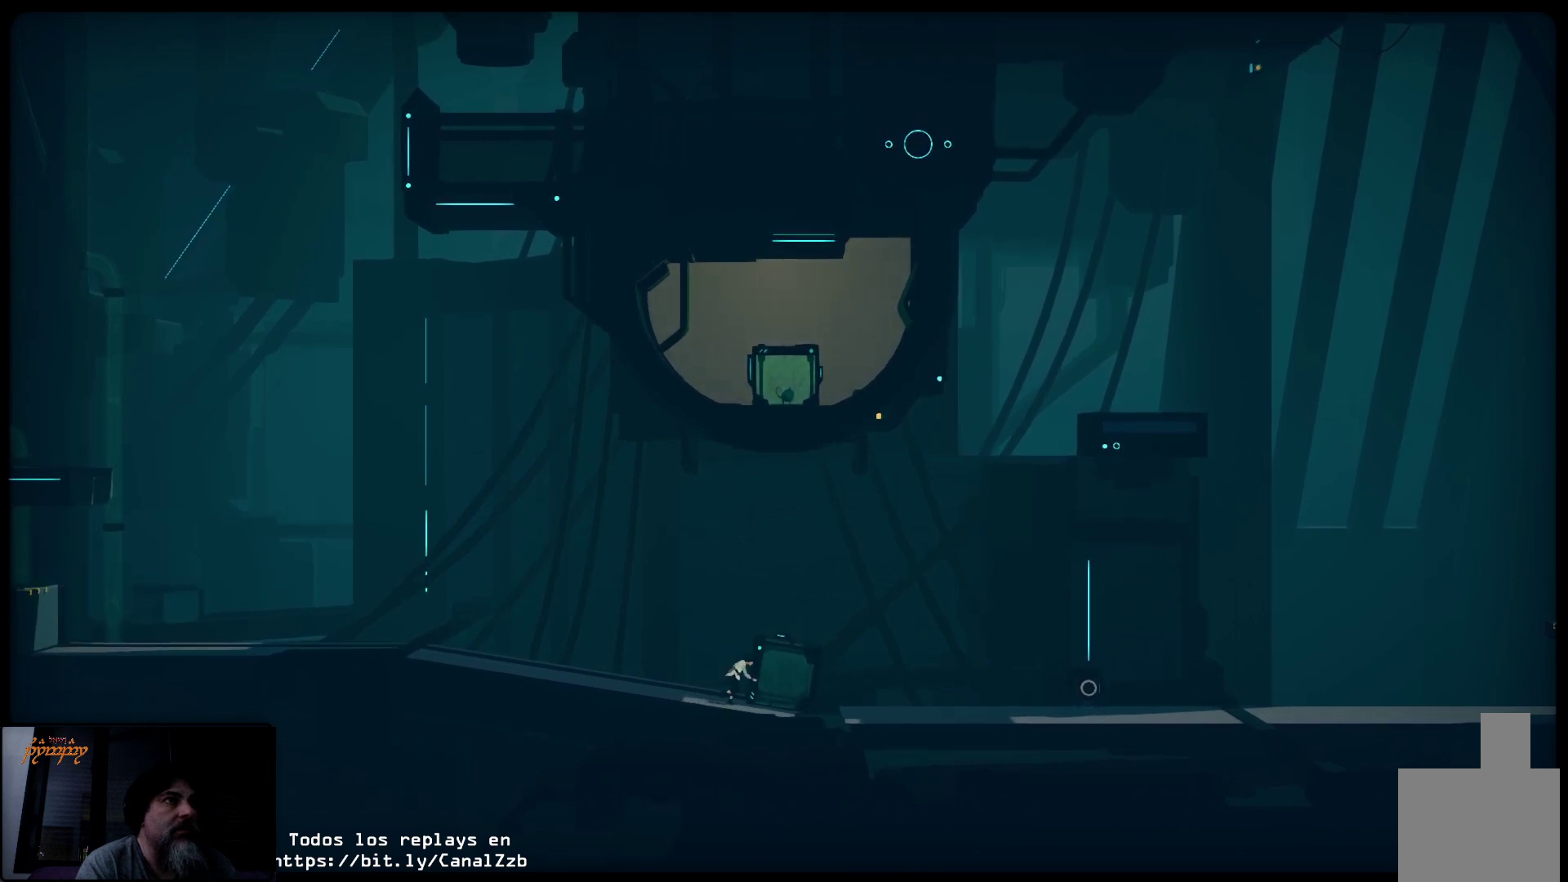
{"buttons": ["X"], "left_stick": "left", "right_stick": "center", "events": [[217, "X", "down"], [217, "left_stick", "center"], [417, "left_stick", "left"]]}
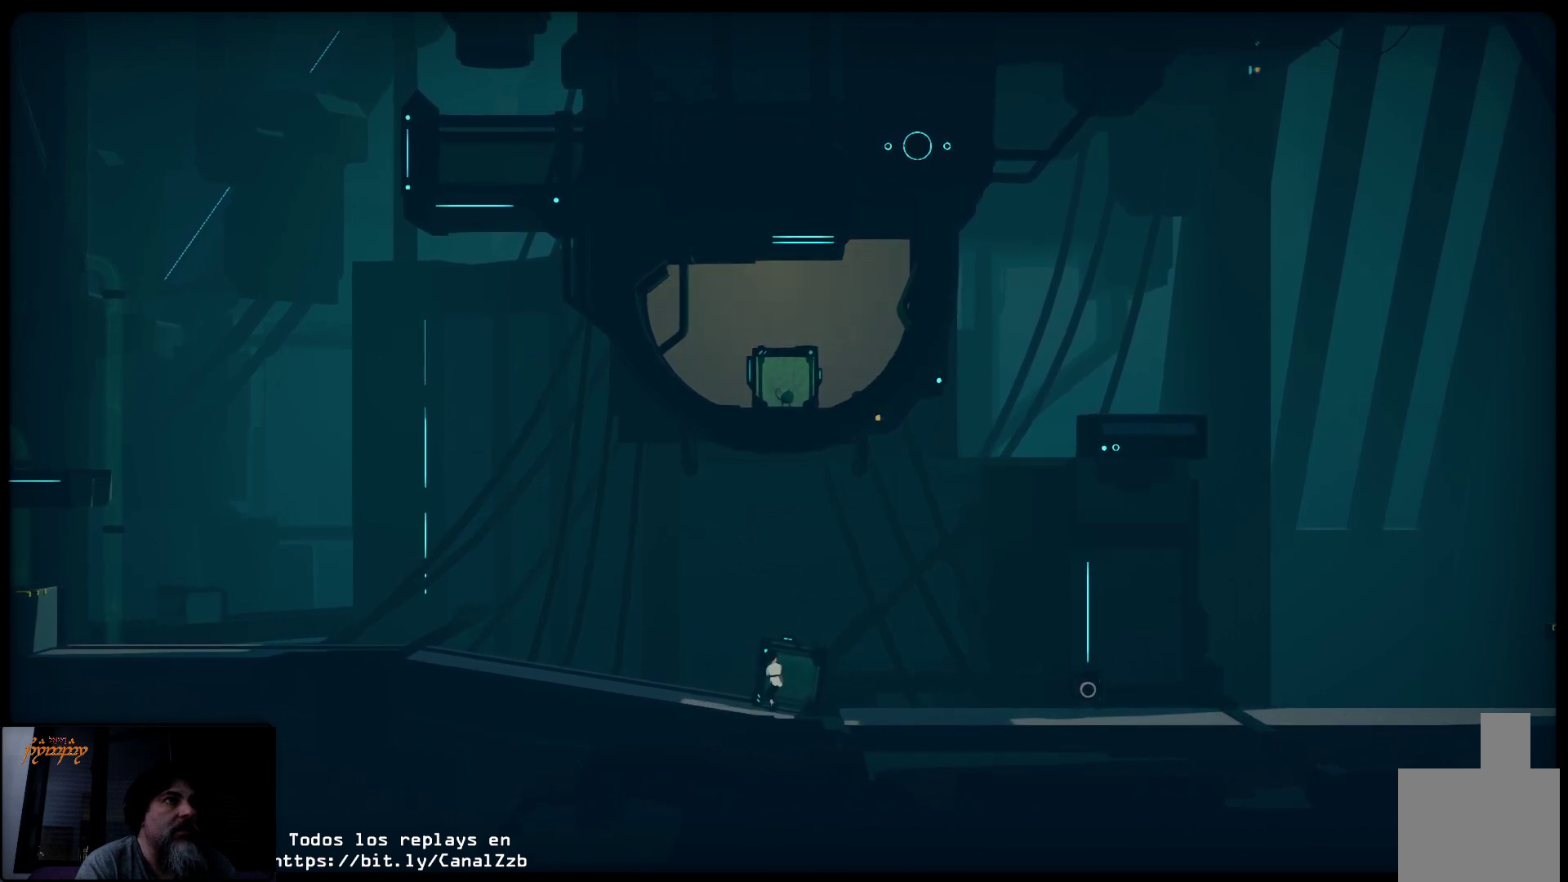
{"buttons": ["X"], "left_stick": "left", "right_stick": "center", "events": []}
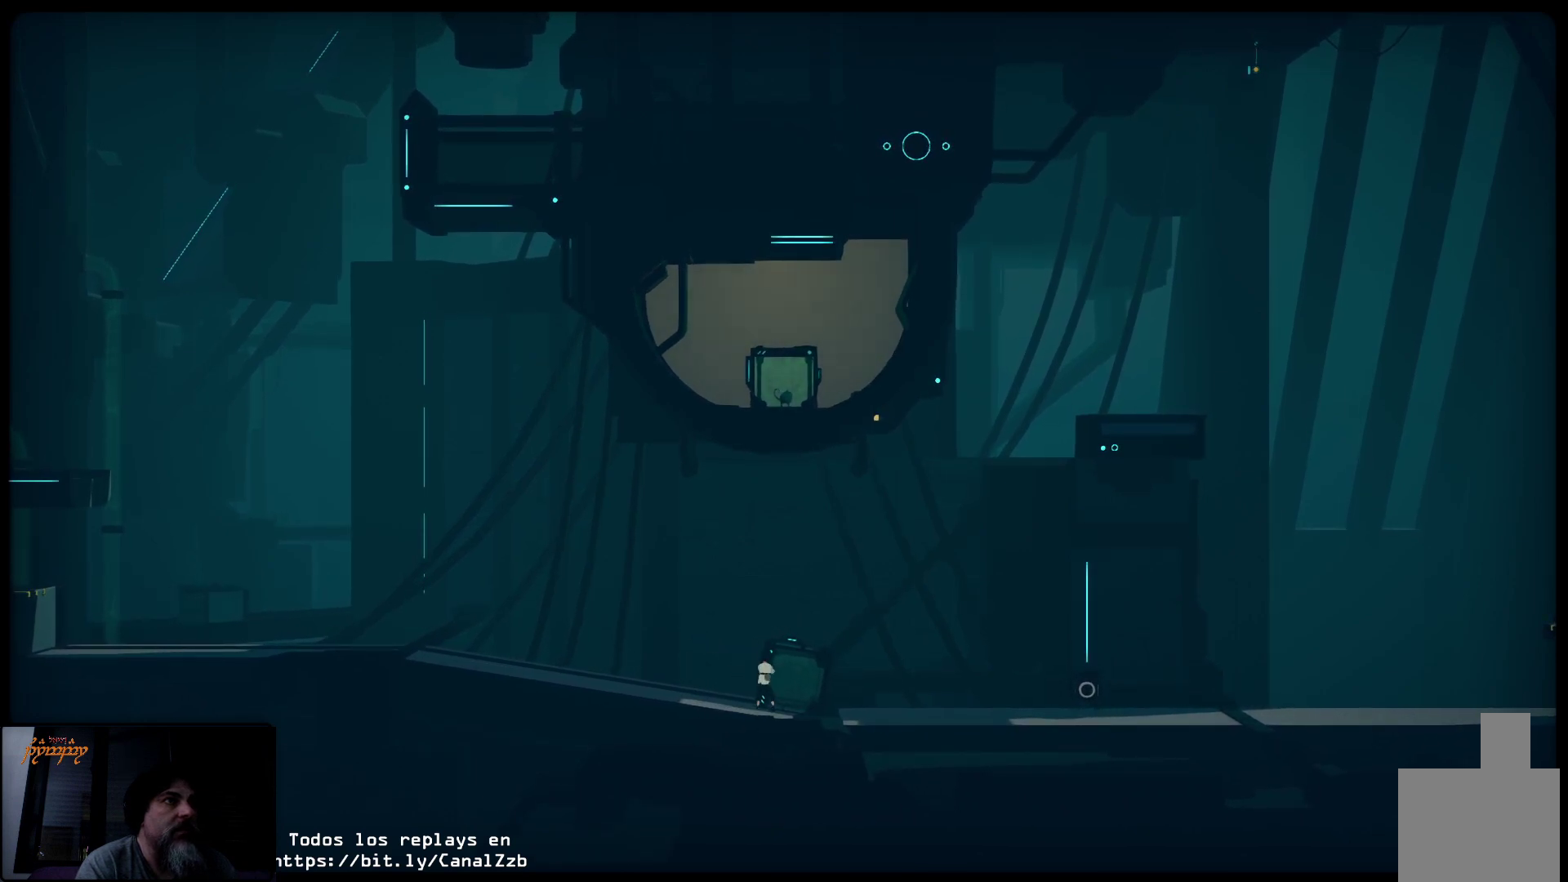
{"buttons": ["X"], "left_stick": "left", "right_stick": "center", "events": []}
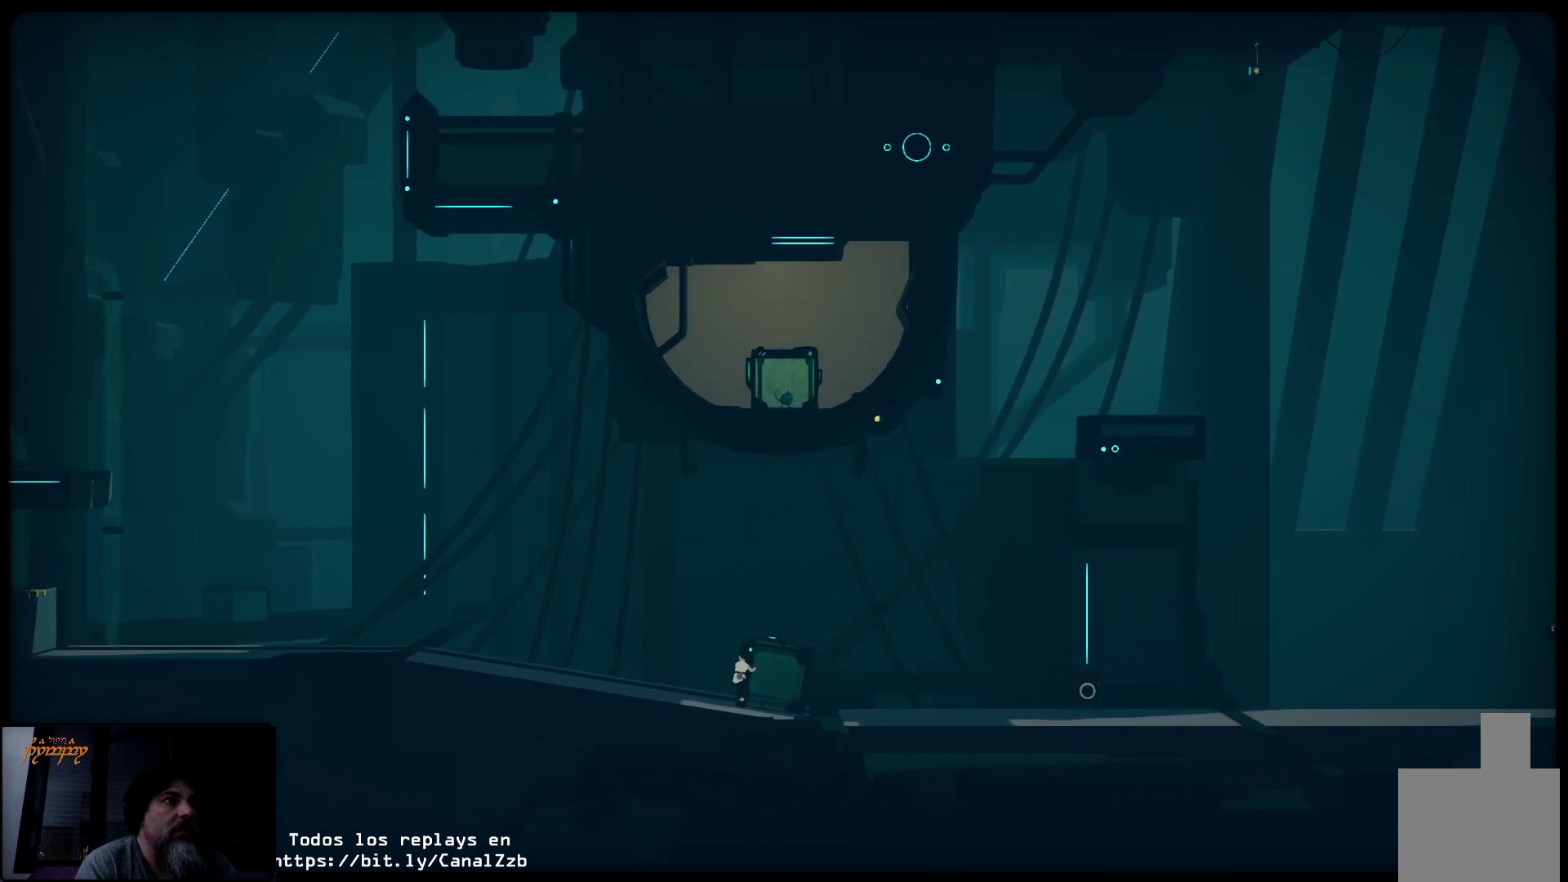
{"buttons": ["X"], "left_stick": "left", "right_stick": "center", "events": []}
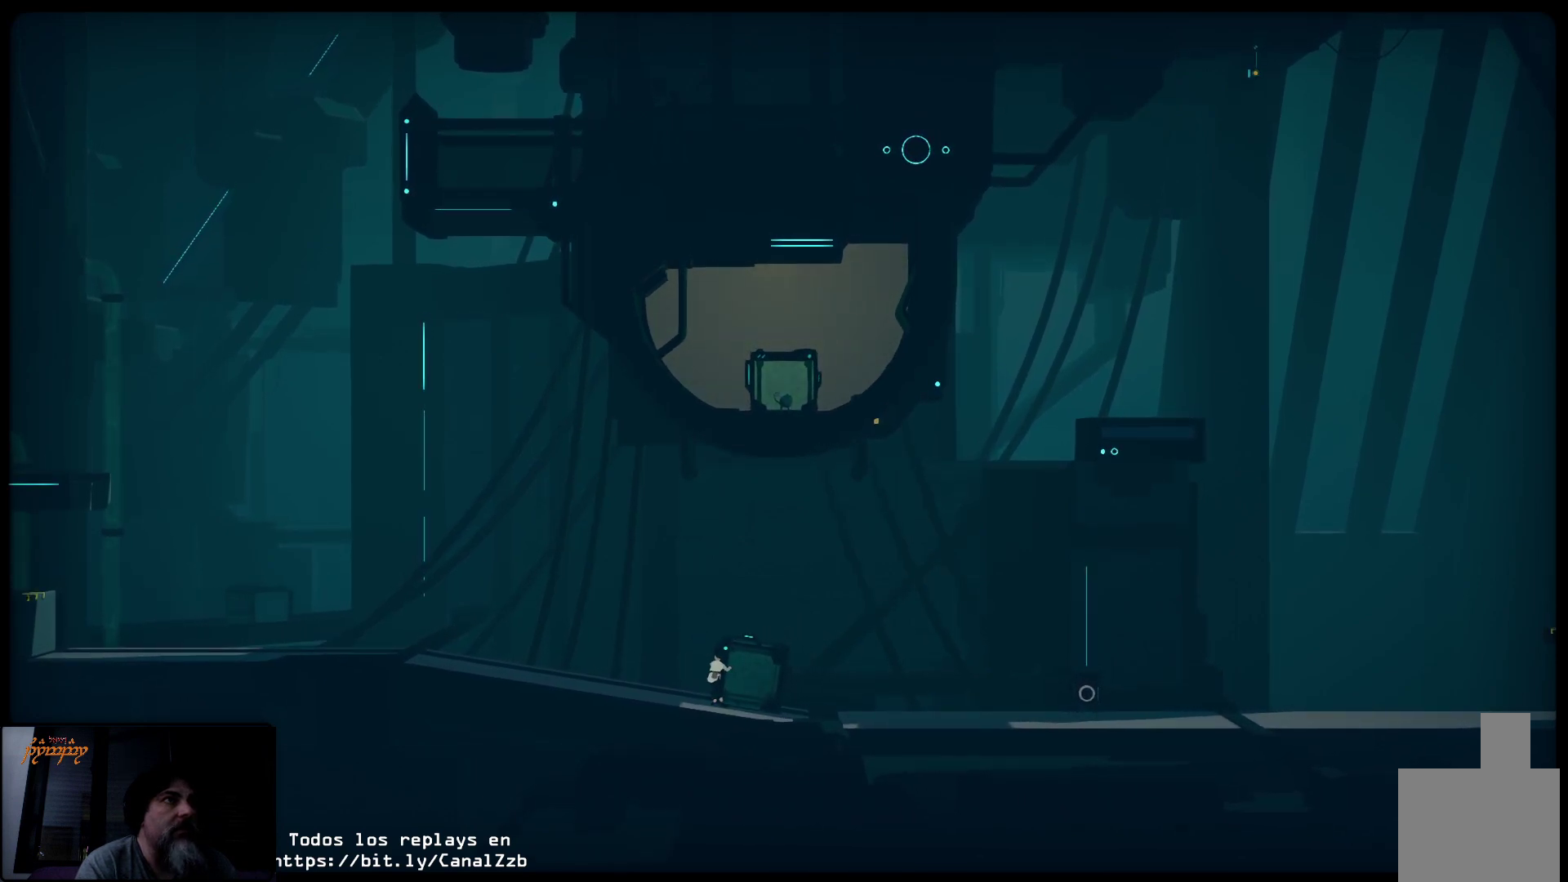
{"buttons": ["X"], "left_stick": "left", "right_stick": "center", "events": []}
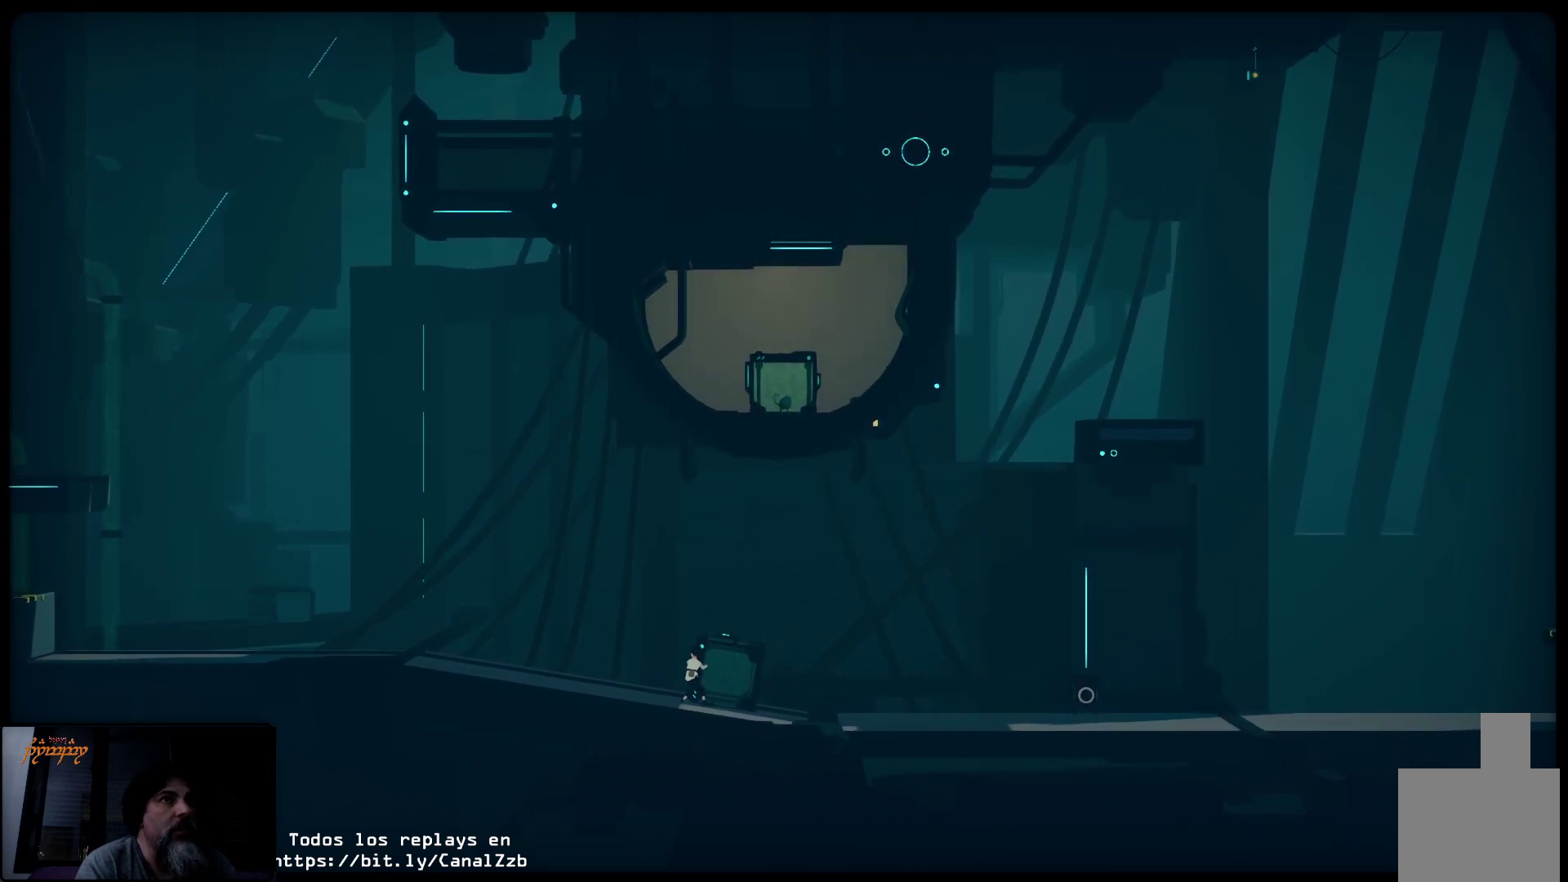
{"buttons": ["X"], "left_stick": "left", "right_stick": "center", "events": []}
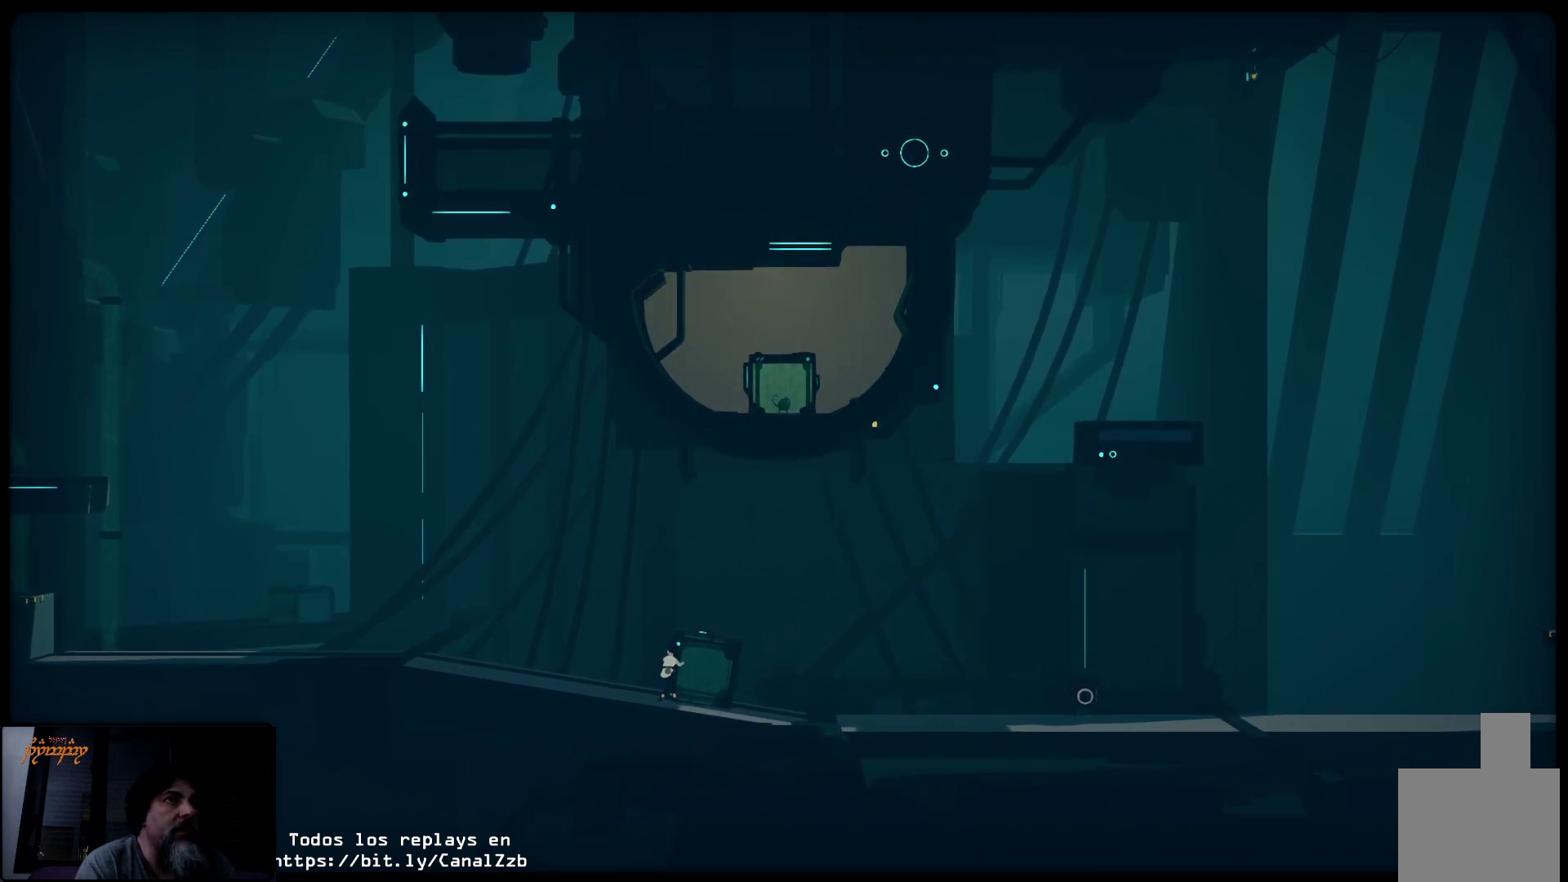
{"buttons": ["X"], "left_stick": "left", "right_stick": "center", "events": []}
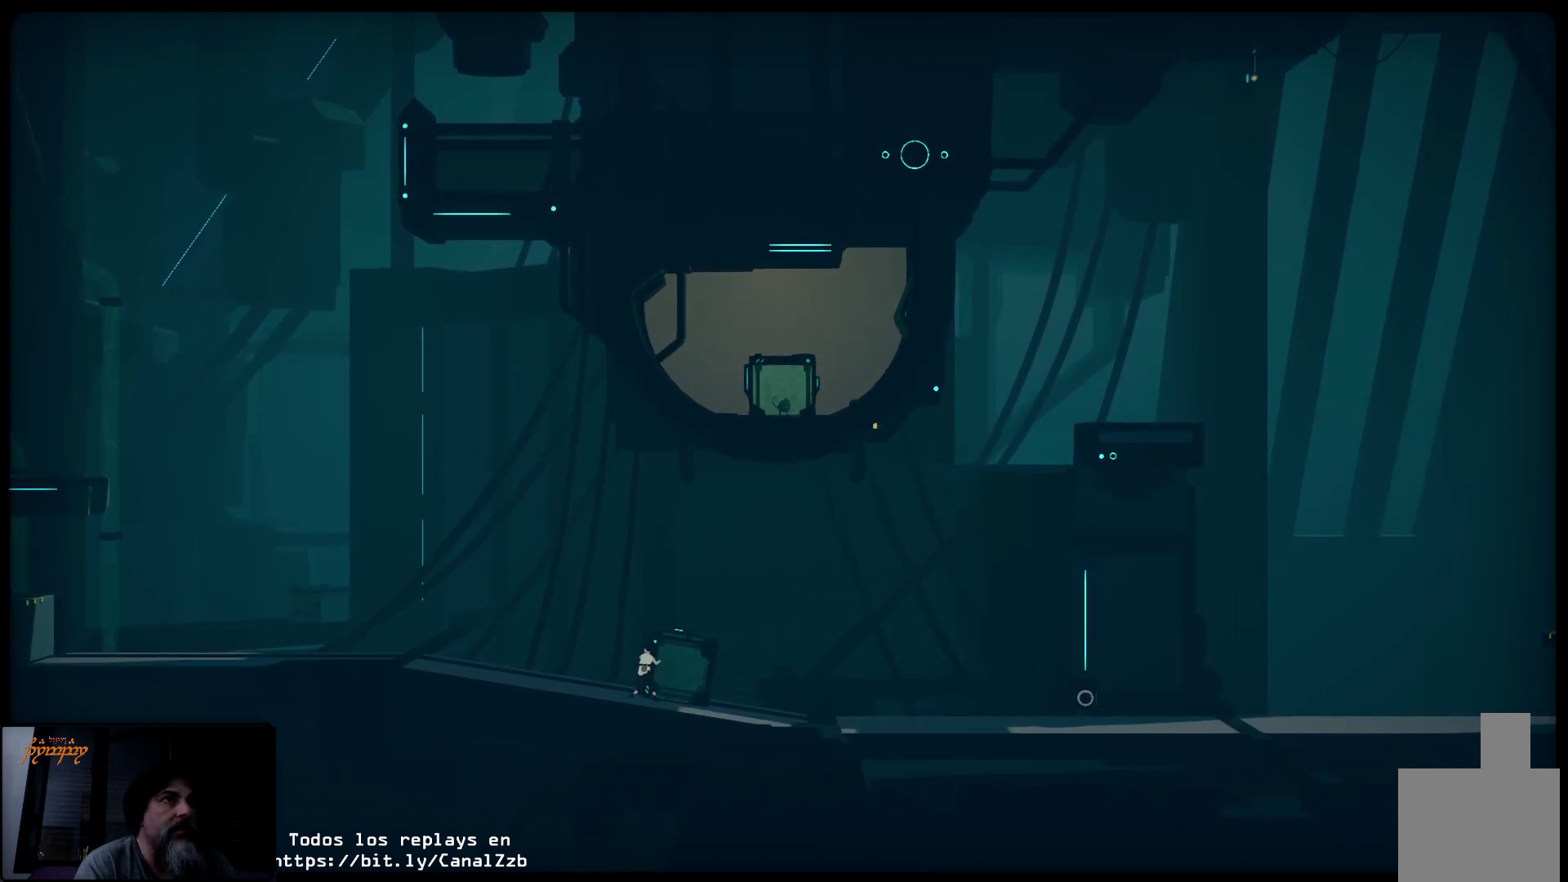
{"buttons": ["X"], "left_stick": "left", "right_stick": "center", "events": []}
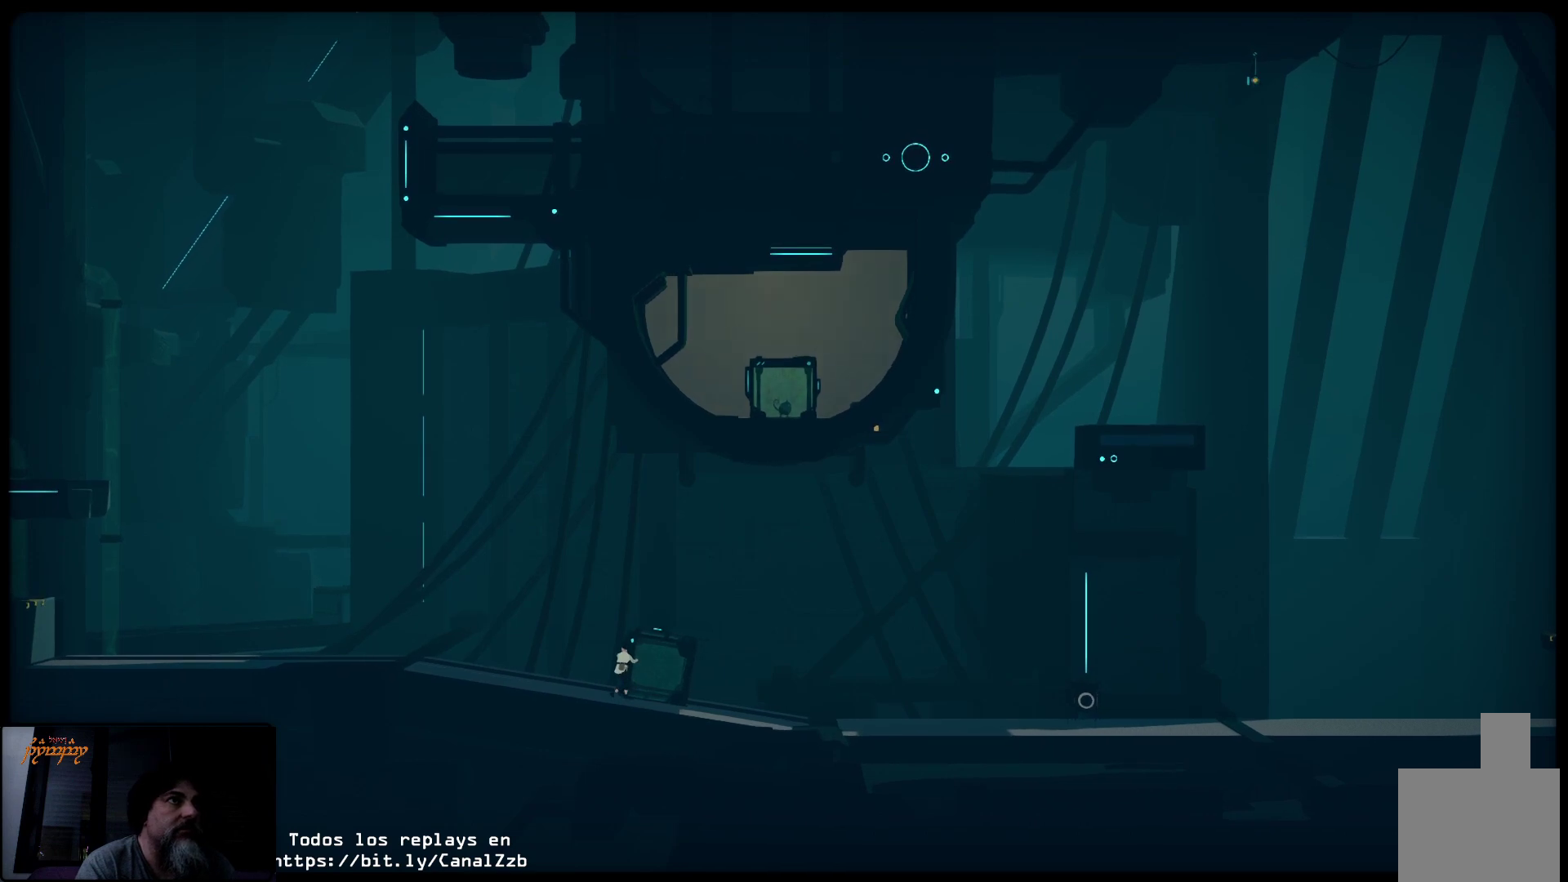
{"buttons": ["X"], "left_stick": "left", "right_stick": "center", "events": []}
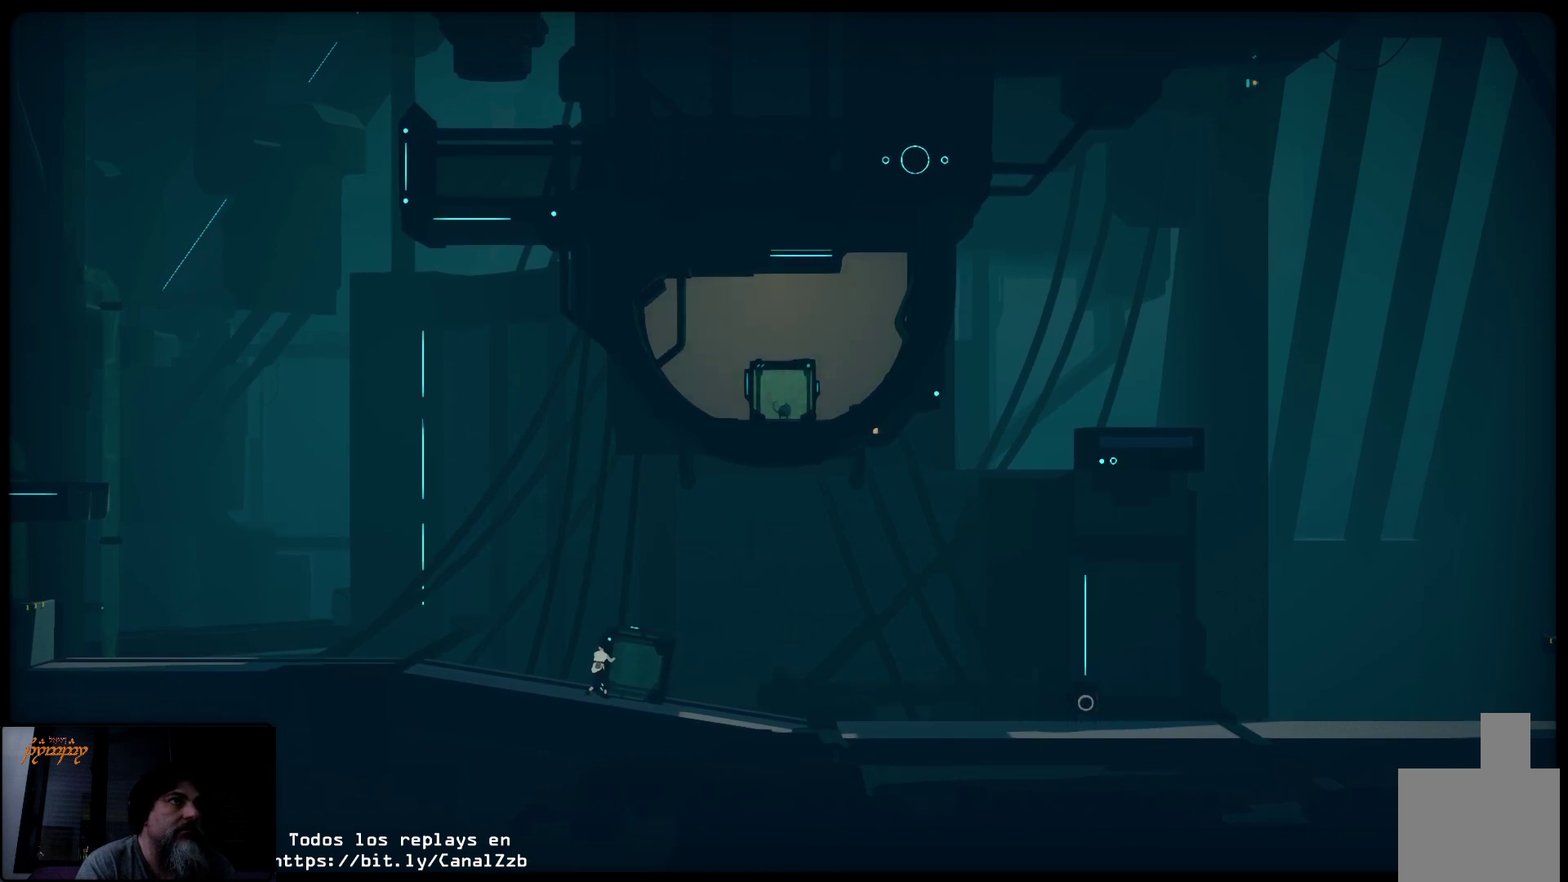
{"buttons": ["X"], "left_stick": "left", "right_stick": "center", "events": []}
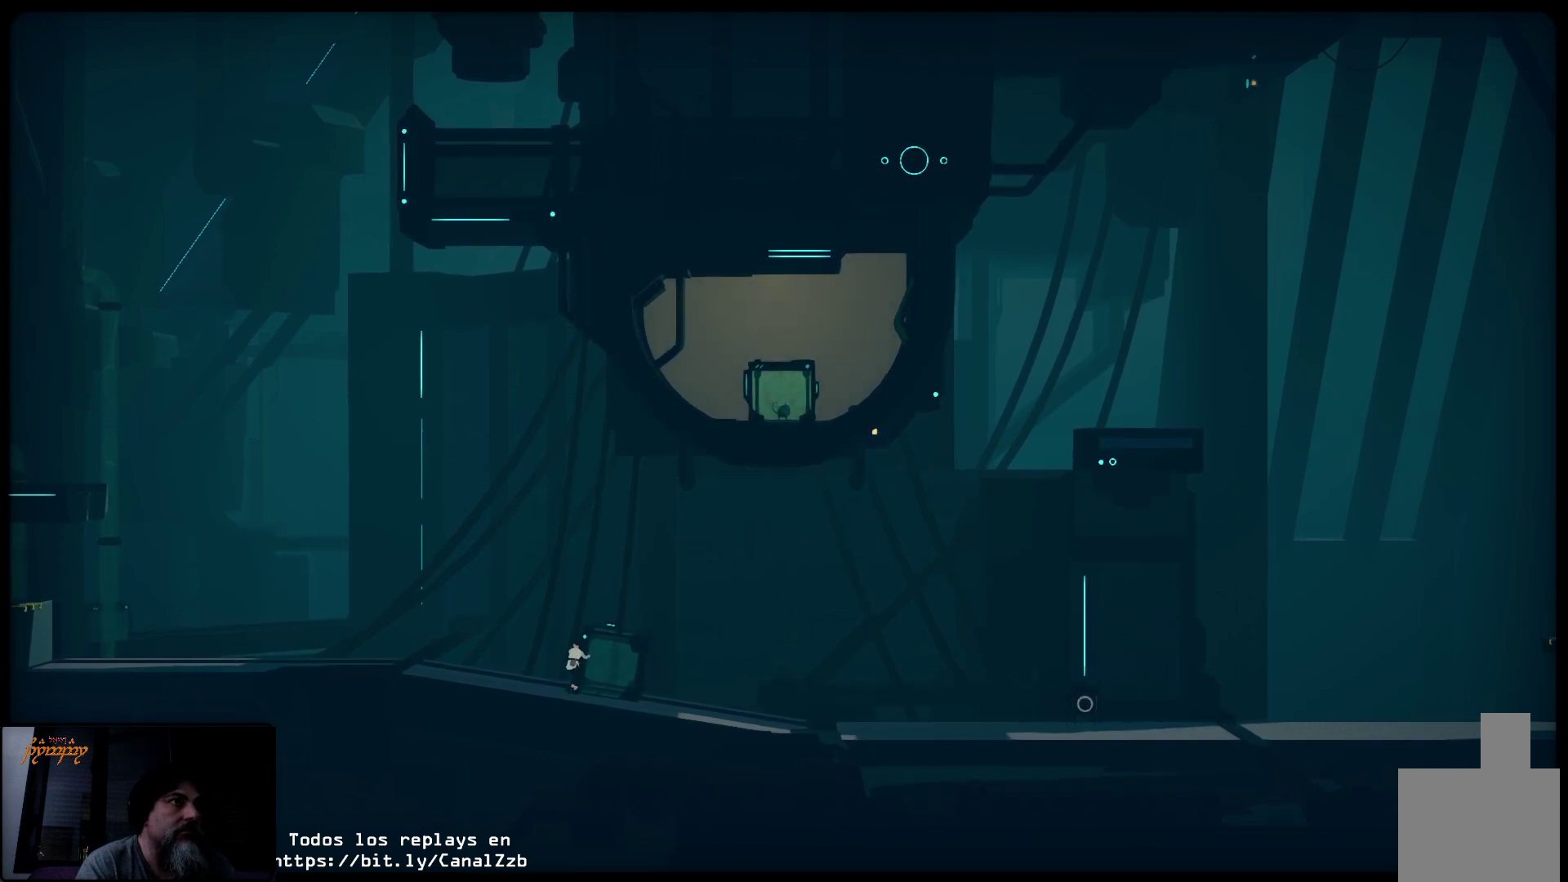
{"buttons": ["X"], "left_stick": "left", "right_stick": "center", "events": []}
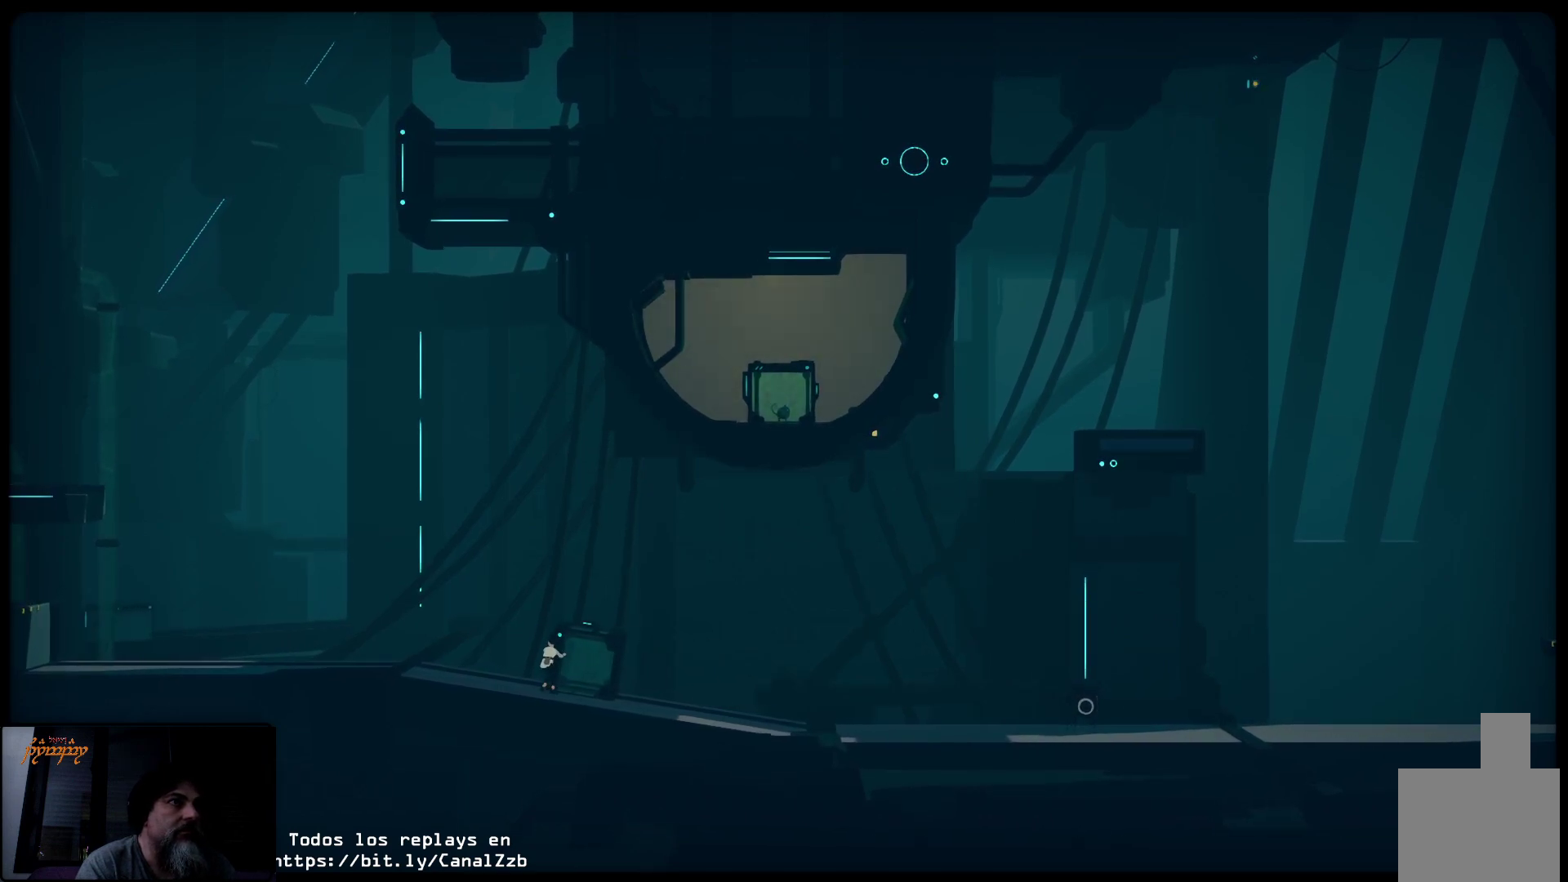
{"buttons": ["X"], "left_stick": "left", "right_stick": "center", "events": []}
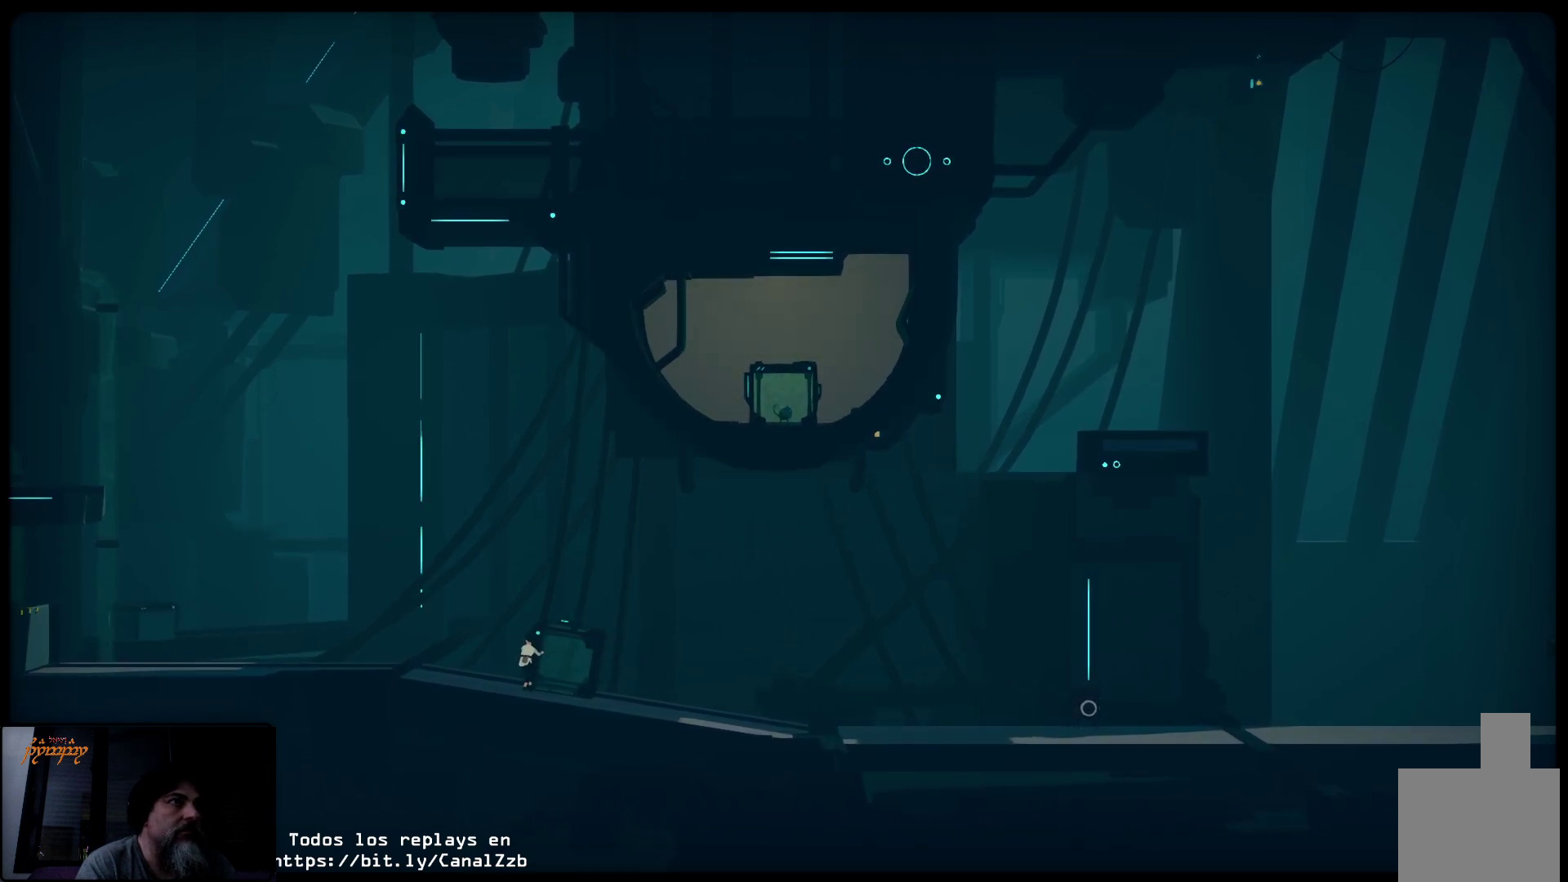
{"buttons": ["X"], "left_stick": "left", "right_stick": "center", "events": []}
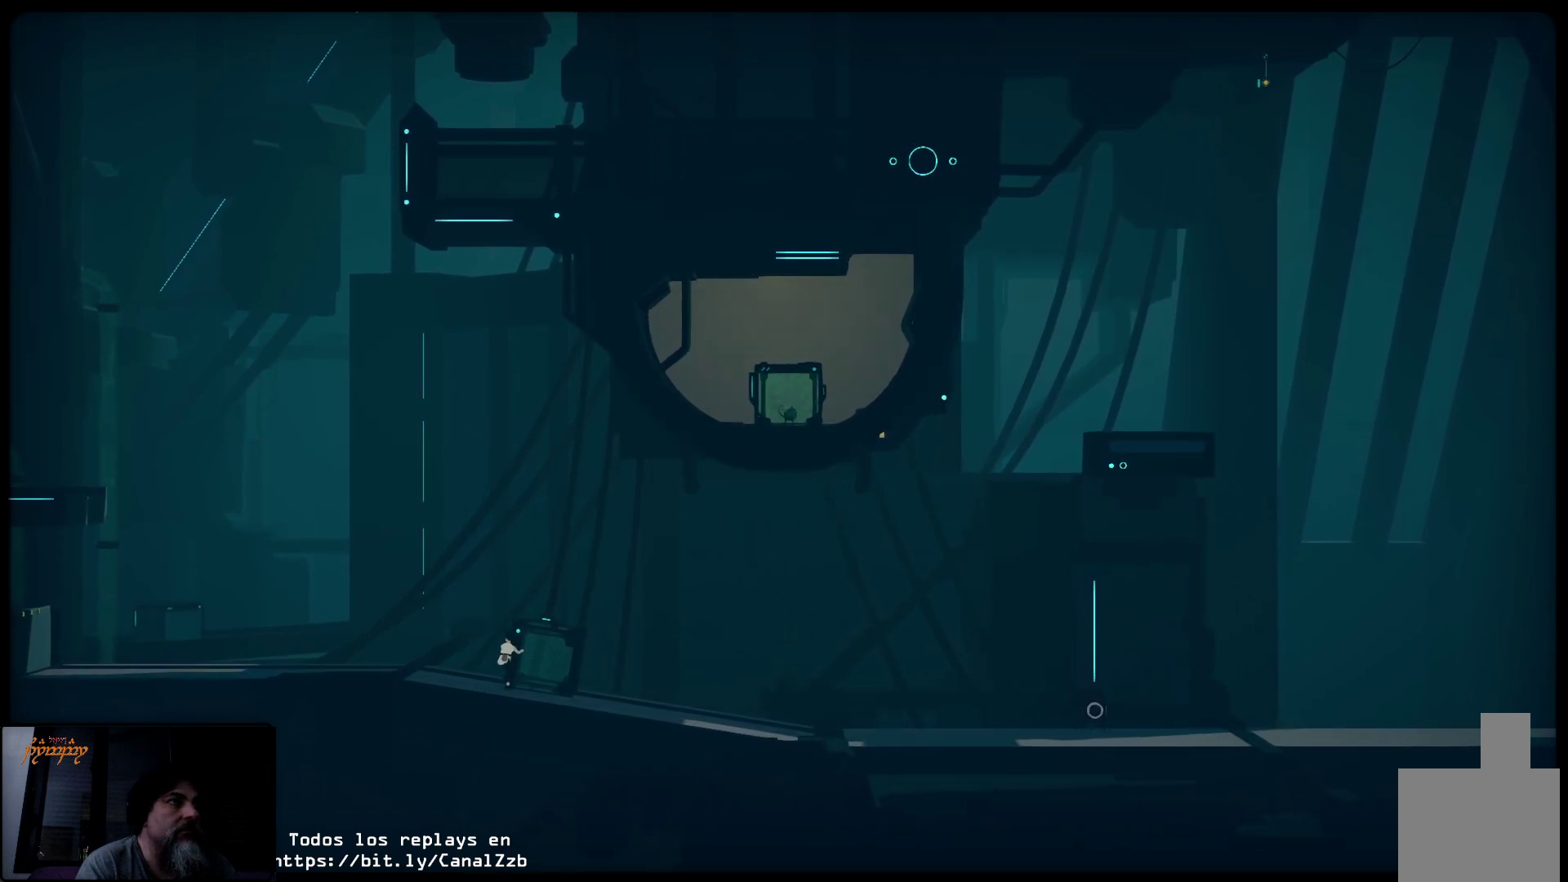
{"buttons": ["X"], "left_stick": "left", "right_stick": "center", "events": []}
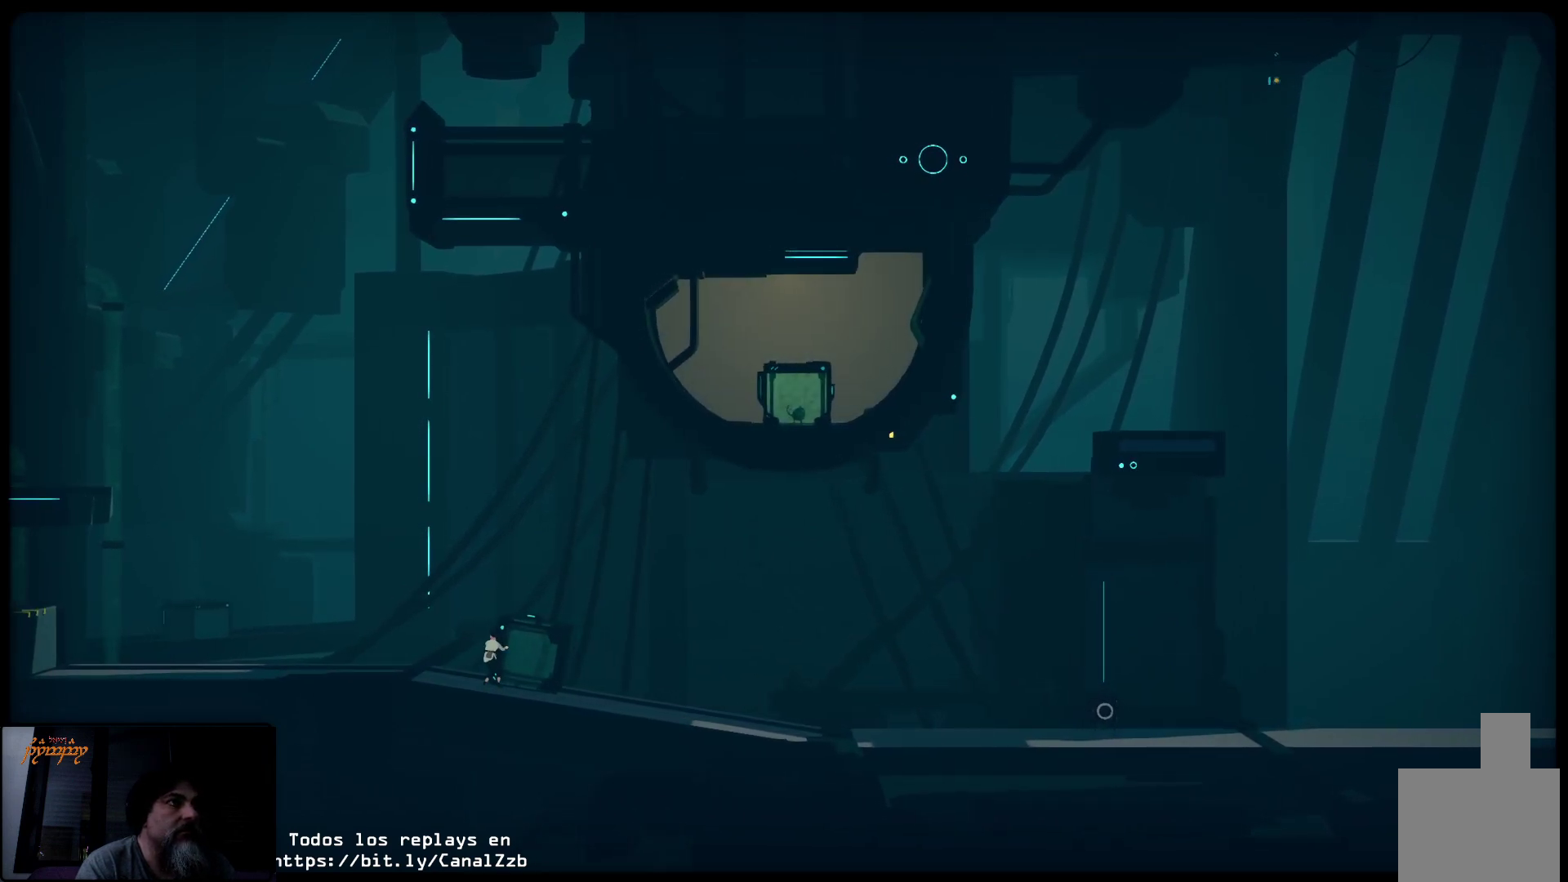
{"buttons": ["X"], "left_stick": "left", "right_stick": "center", "events": []}
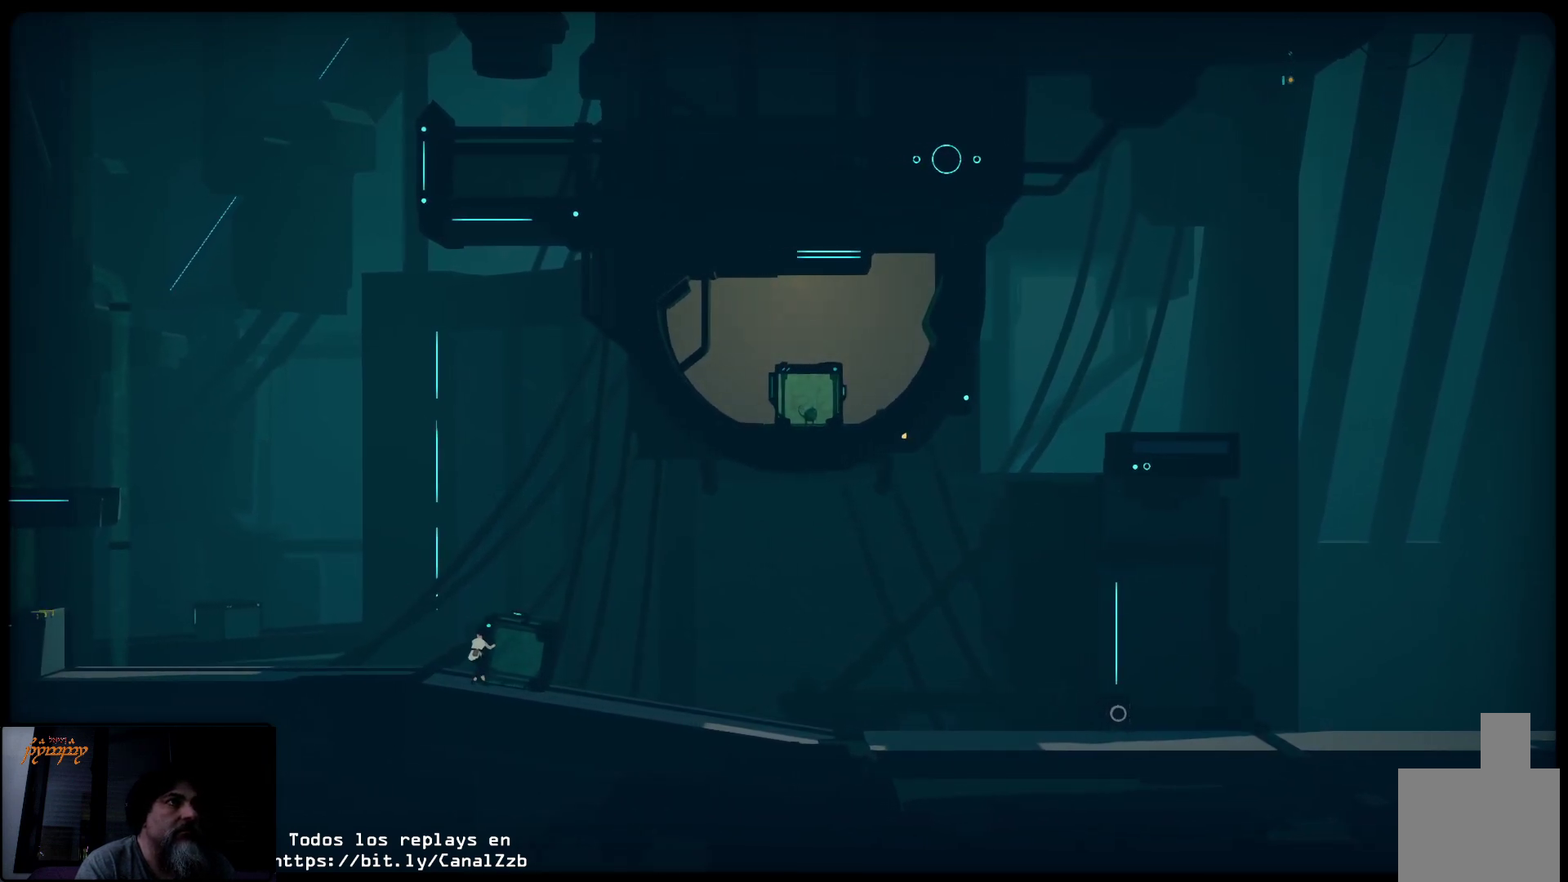
{"buttons": ["X"], "left_stick": "left", "right_stick": "center", "events": []}
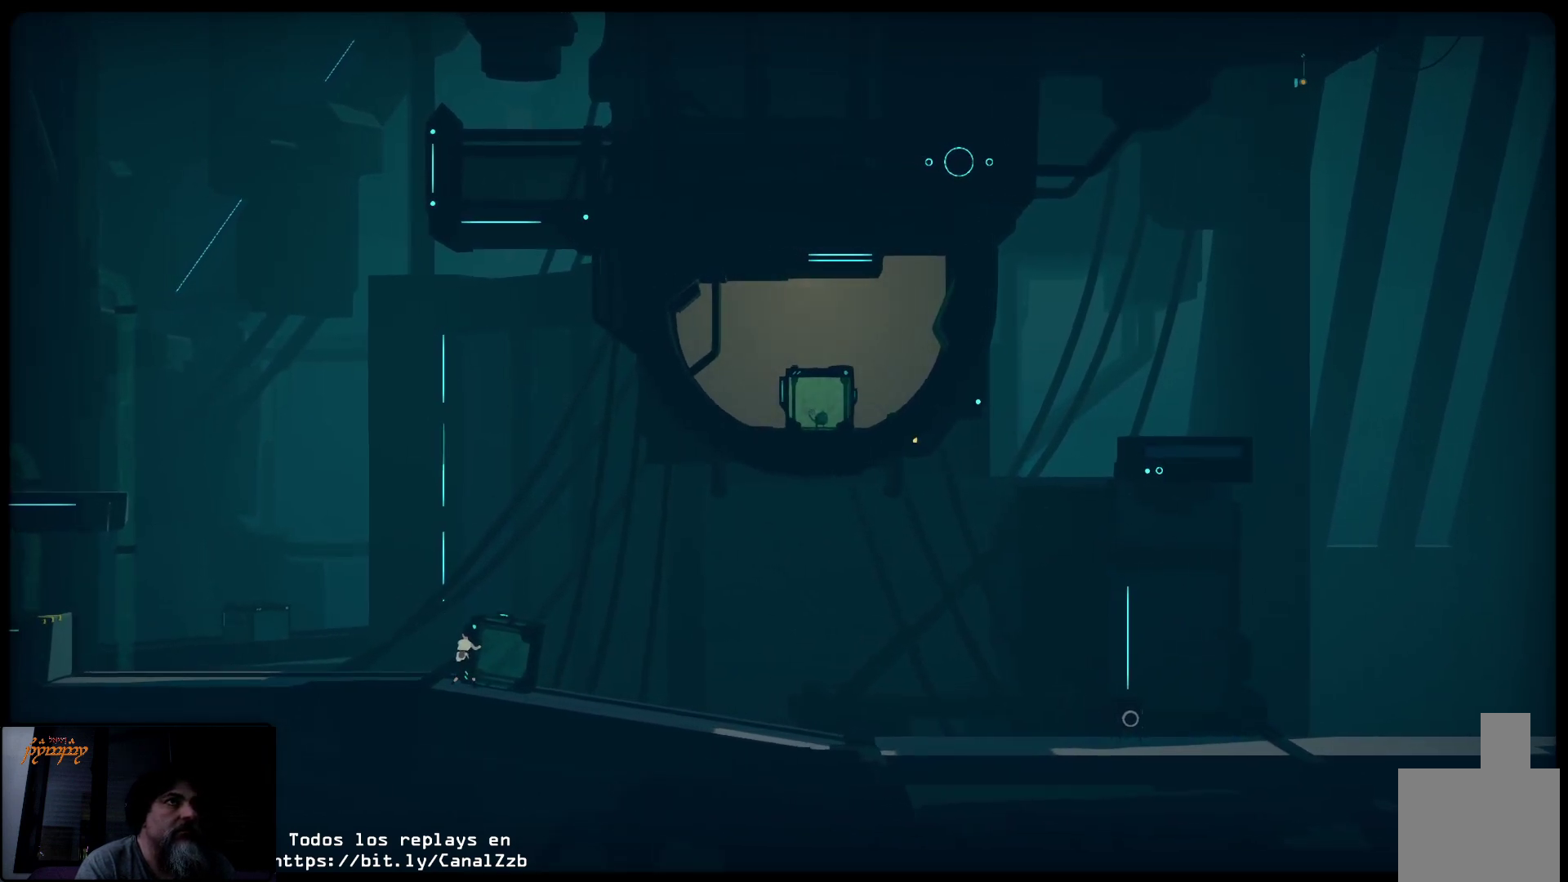
{"buttons": ["X"], "left_stick": "left", "right_stick": "center", "events": []}
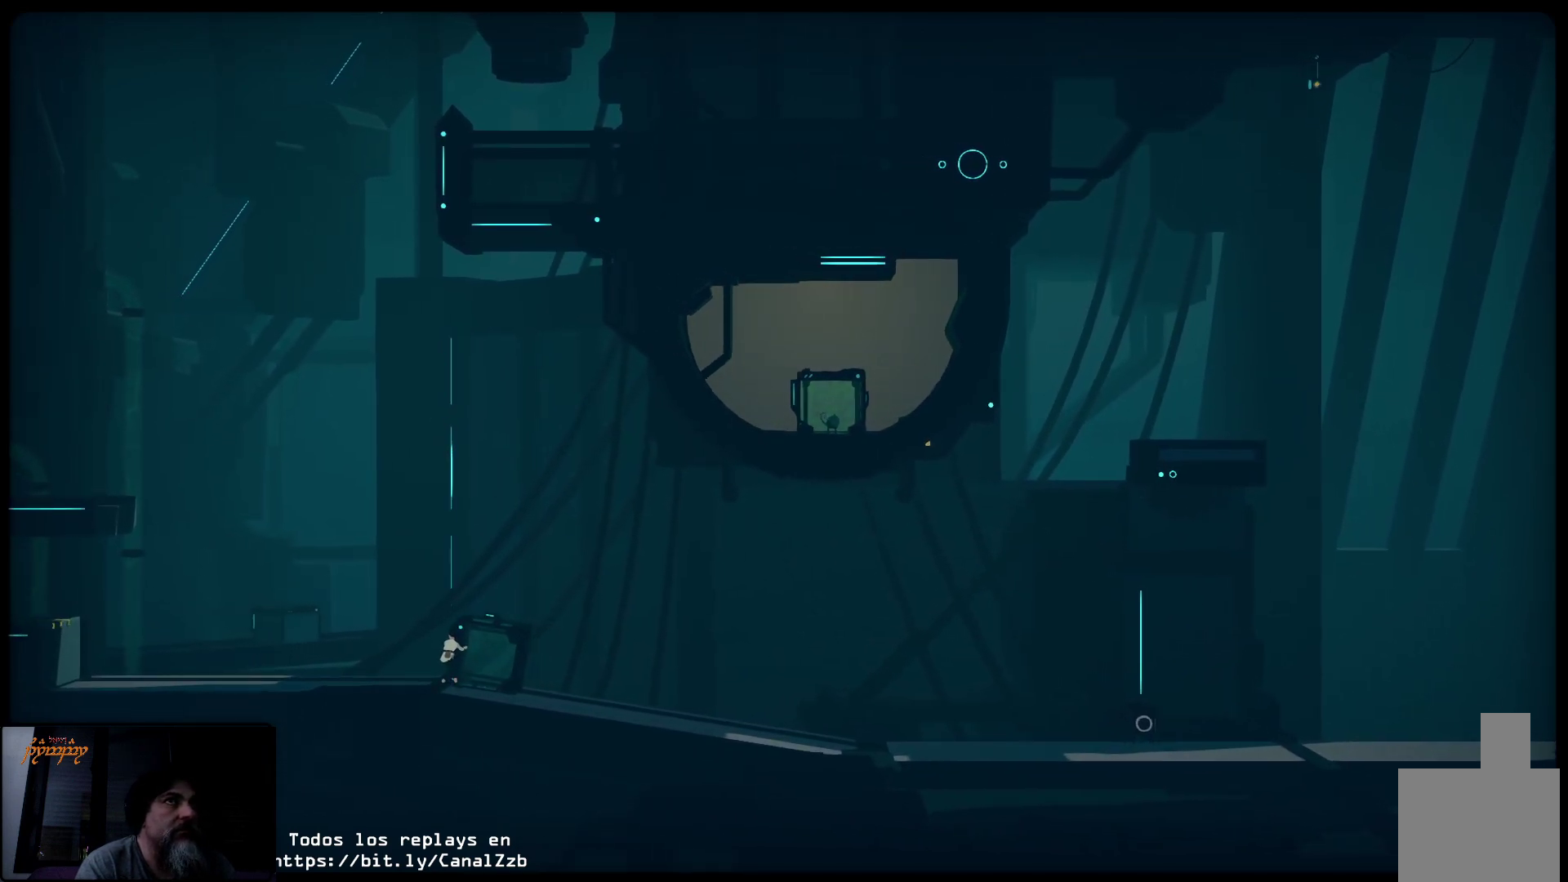
{"buttons": ["X"], "left_stick": "left", "right_stick": "center", "events": []}
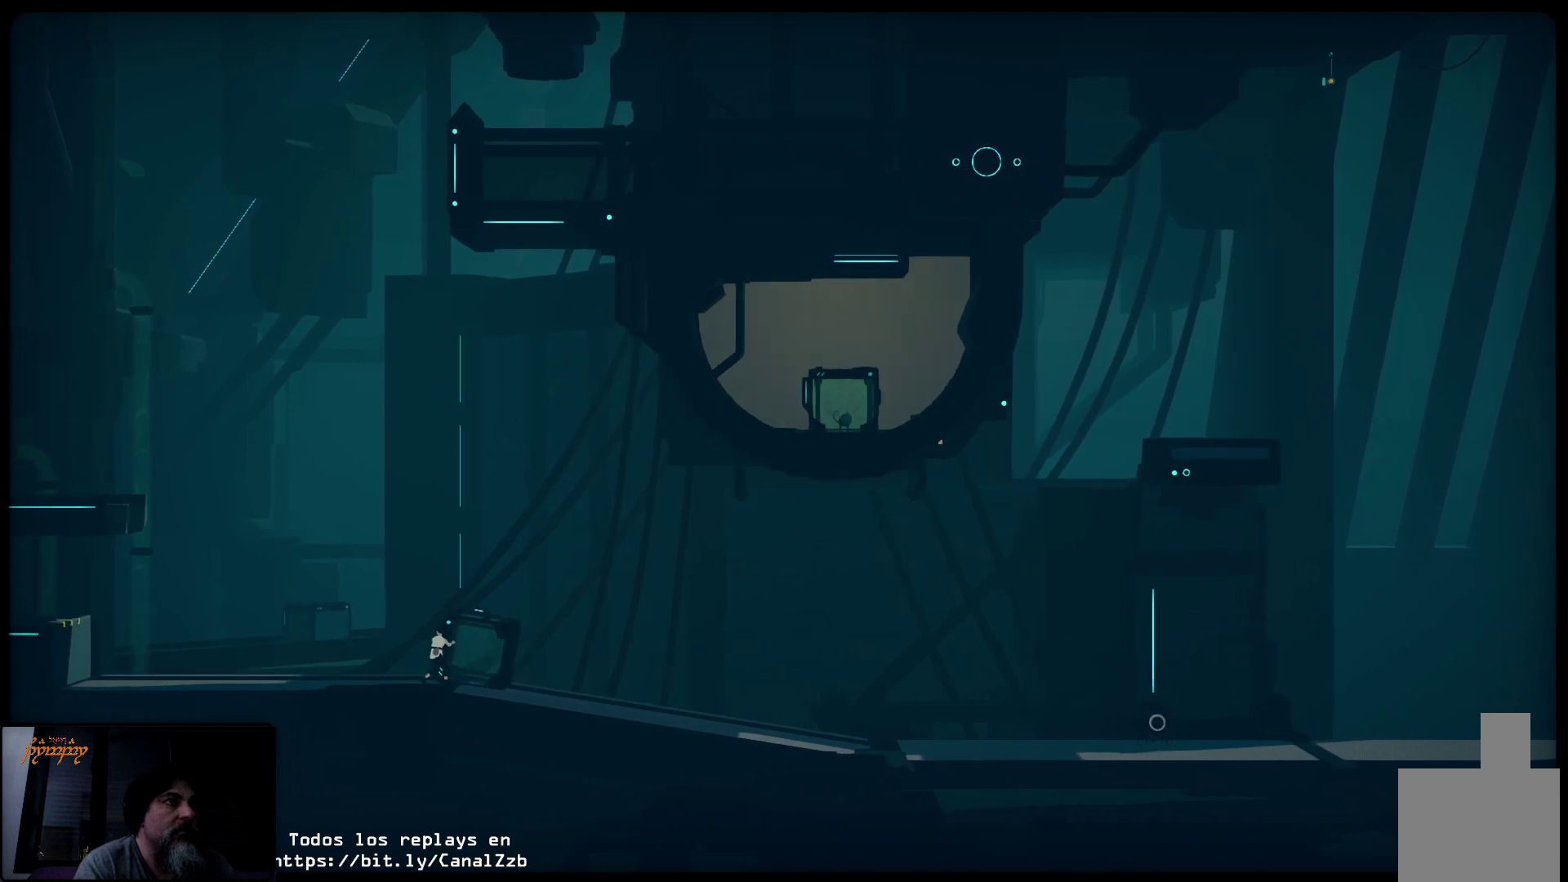
{"buttons": ["X"], "left_stick": "left", "right_stick": "center", "events": []}
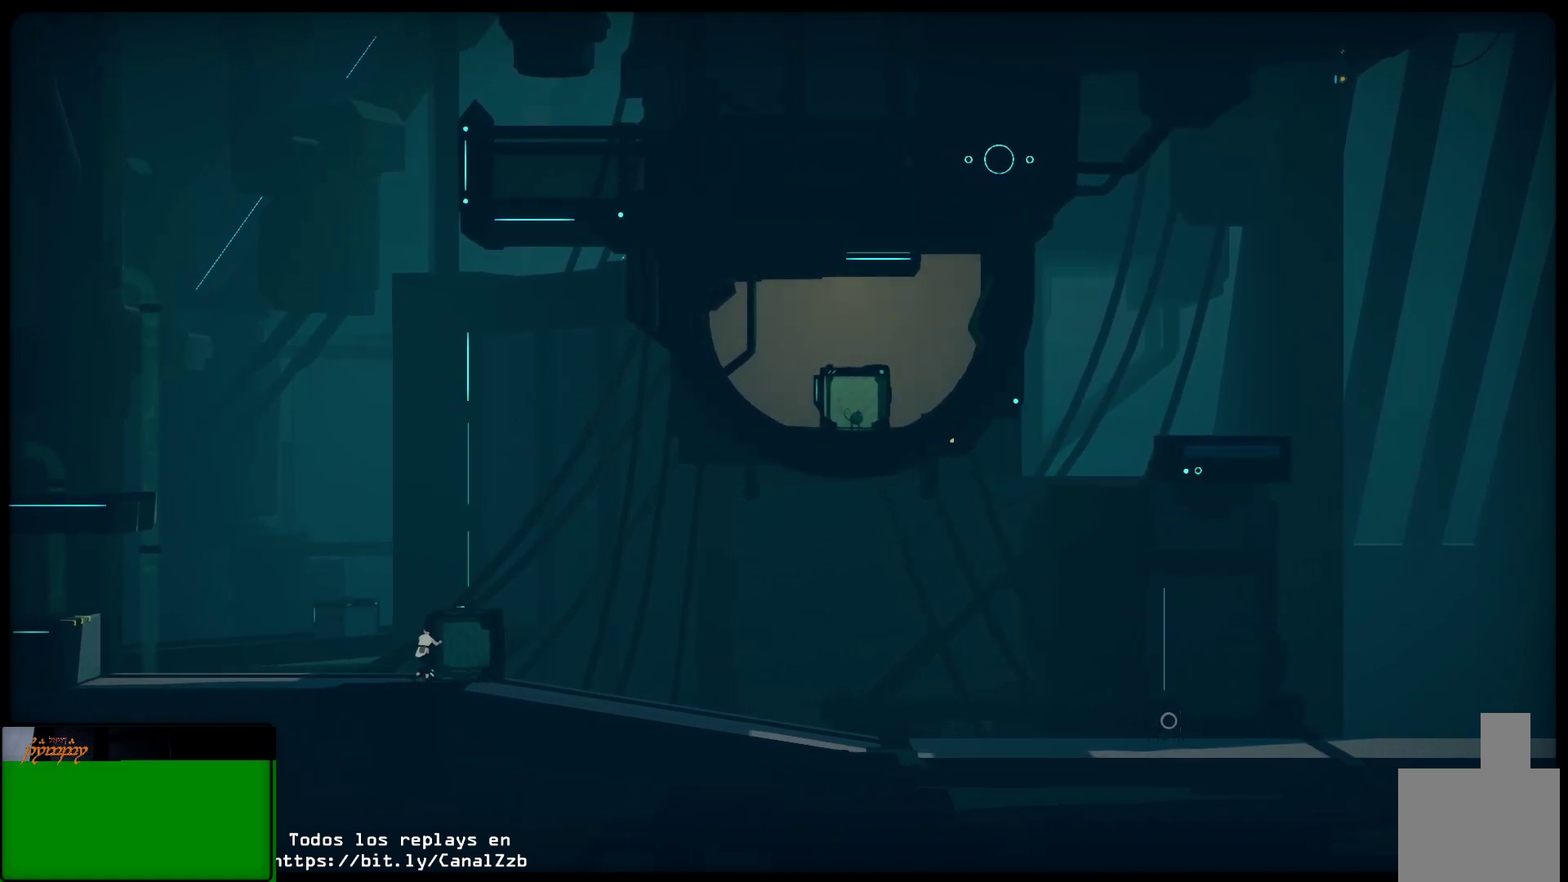
{"buttons": ["X"], "left_stick": "left", "right_stick": "center", "events": []}
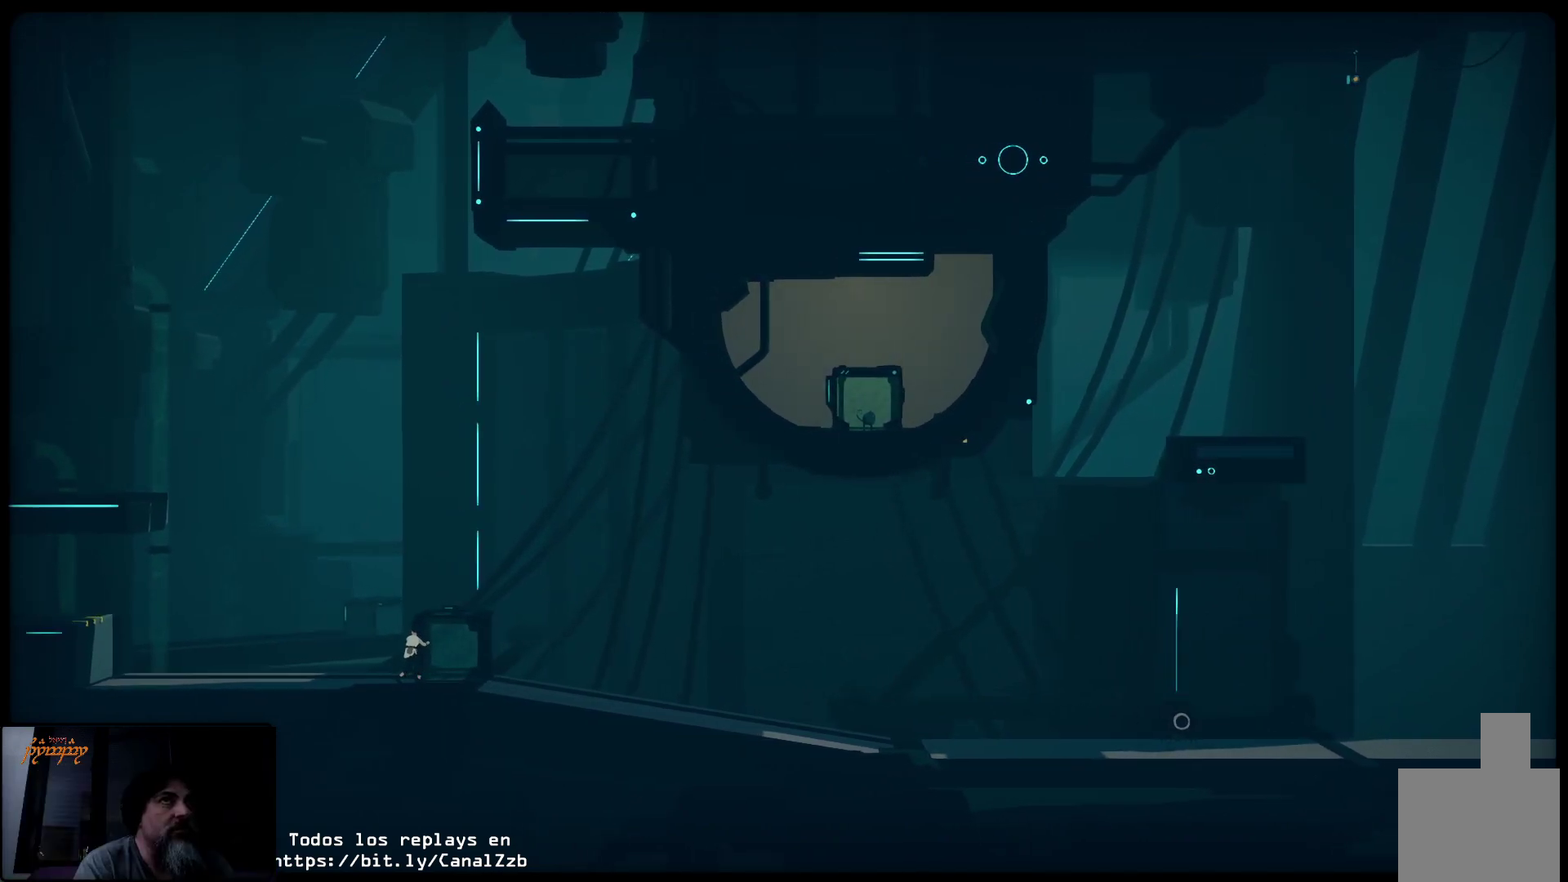
{"buttons": ["X"], "left_stick": "left", "right_stick": "center", "events": []}
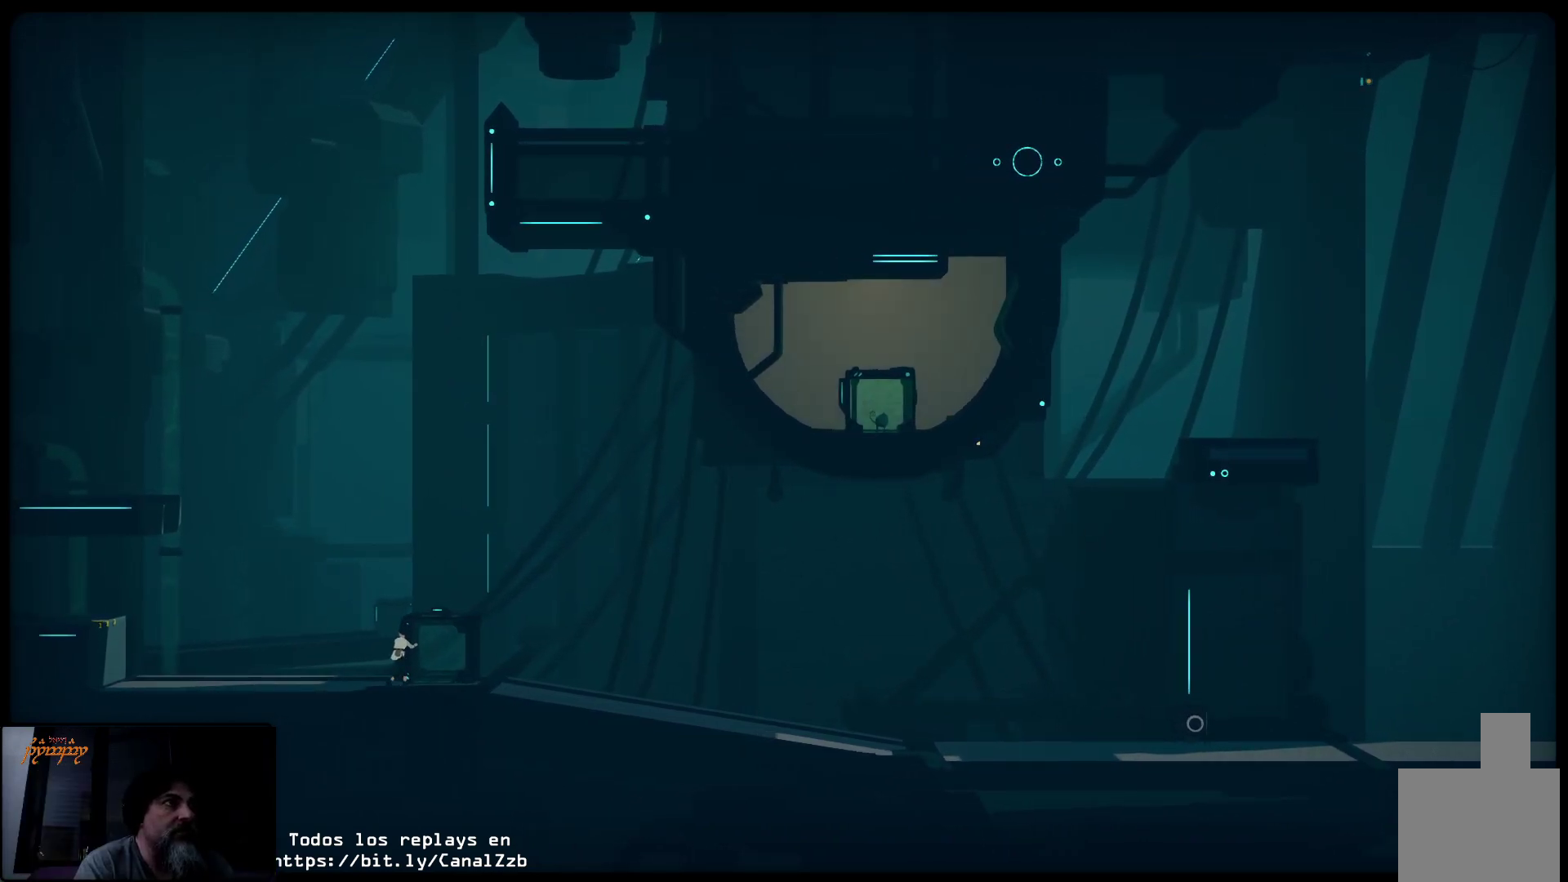
{"buttons": ["X"], "left_stick": "left", "right_stick": "center", "events": []}
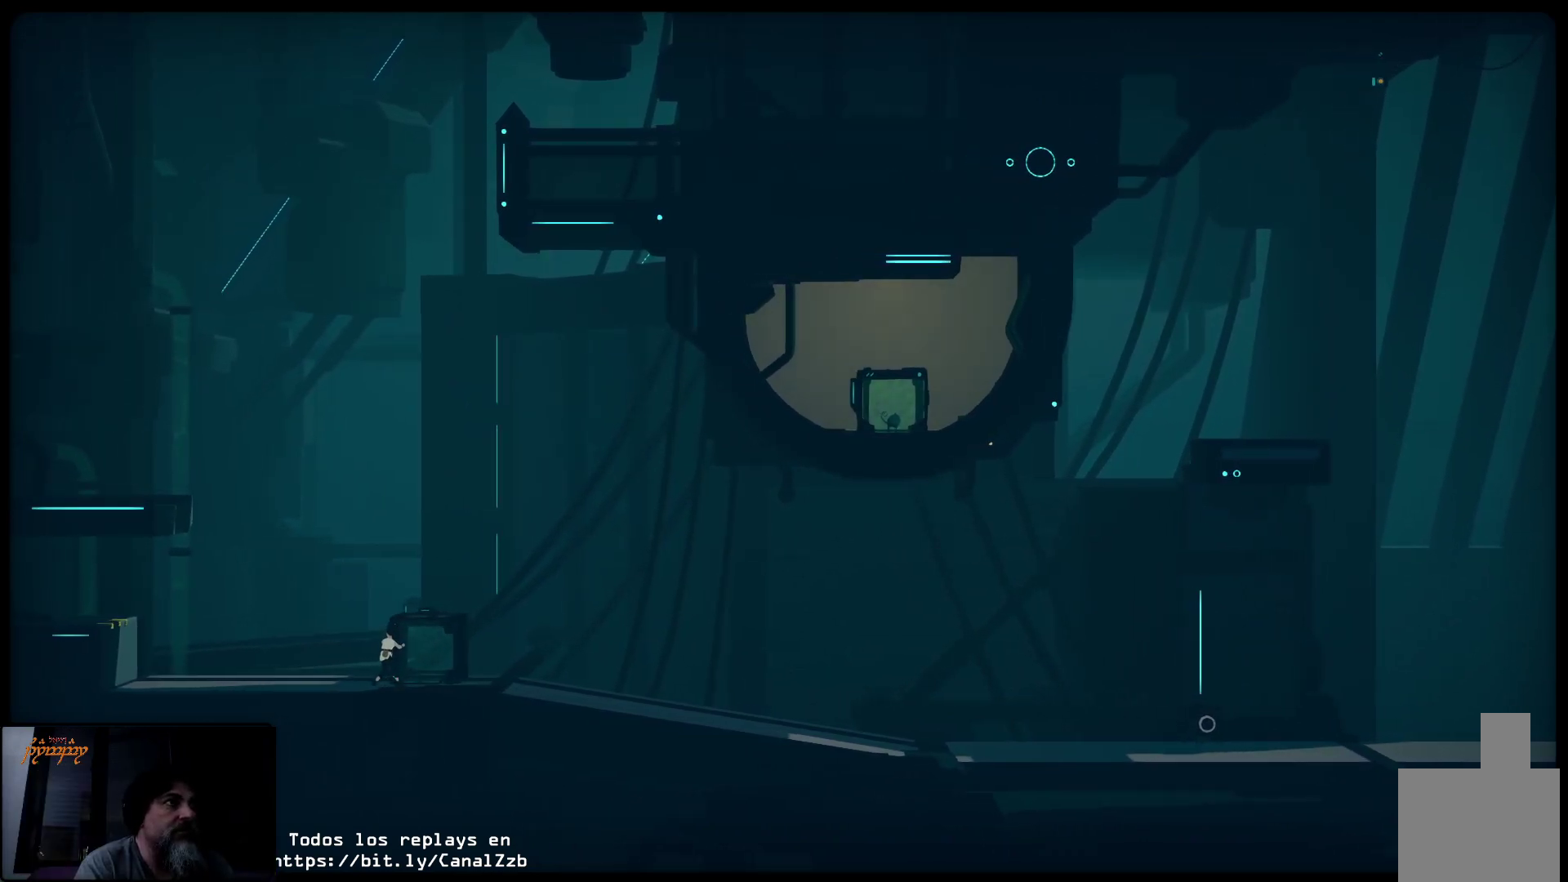
{"buttons": ["X"], "left_stick": "left", "right_stick": "center", "events": []}
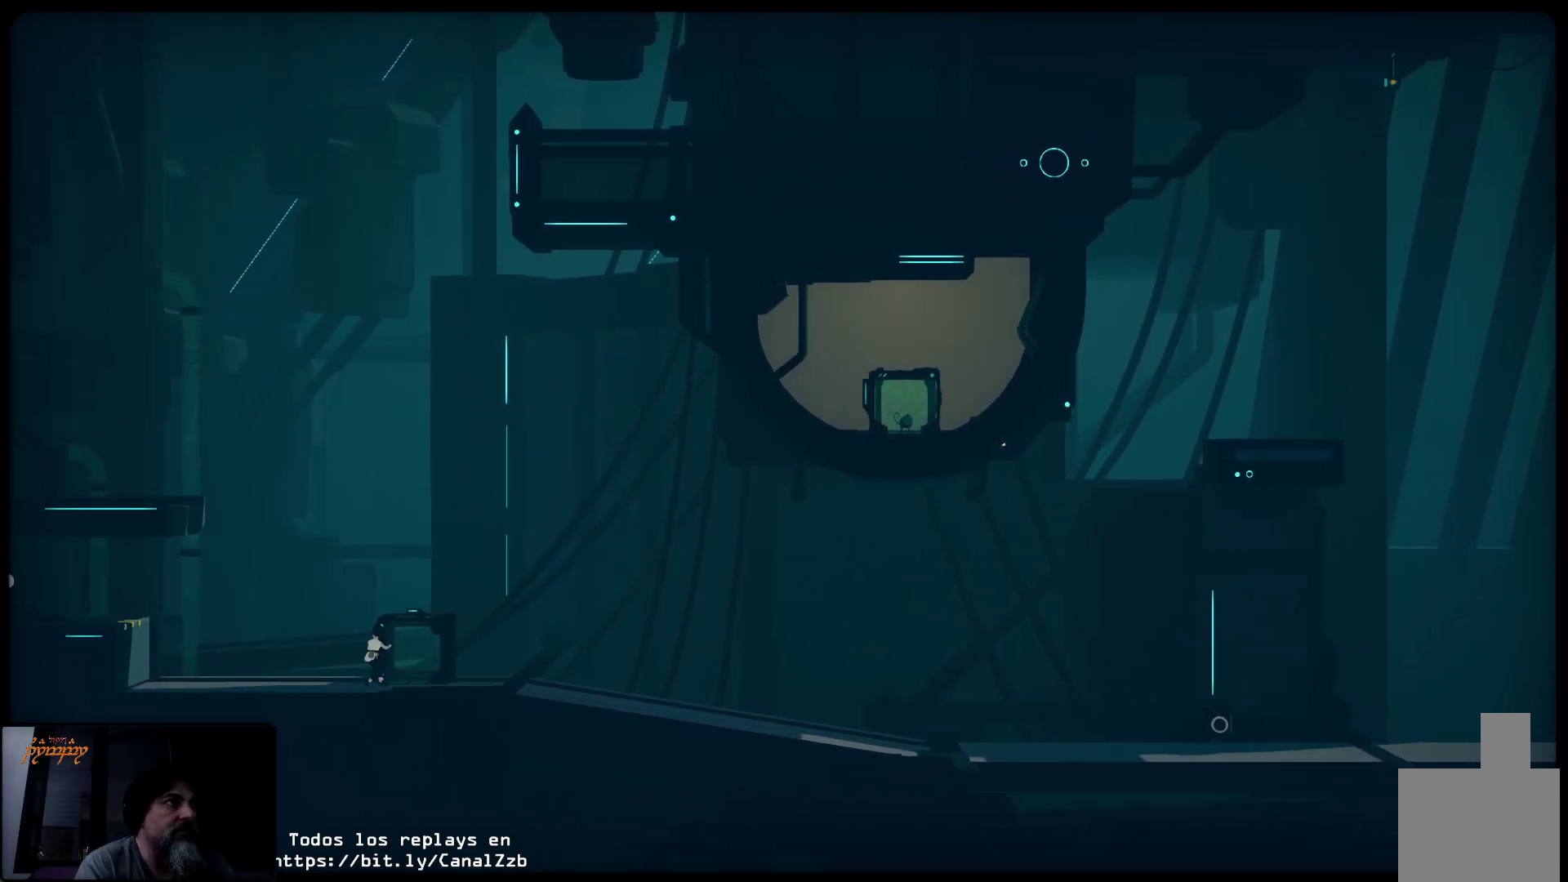
{"buttons": ["X"], "left_stick": "left", "right_stick": "center", "events": []}
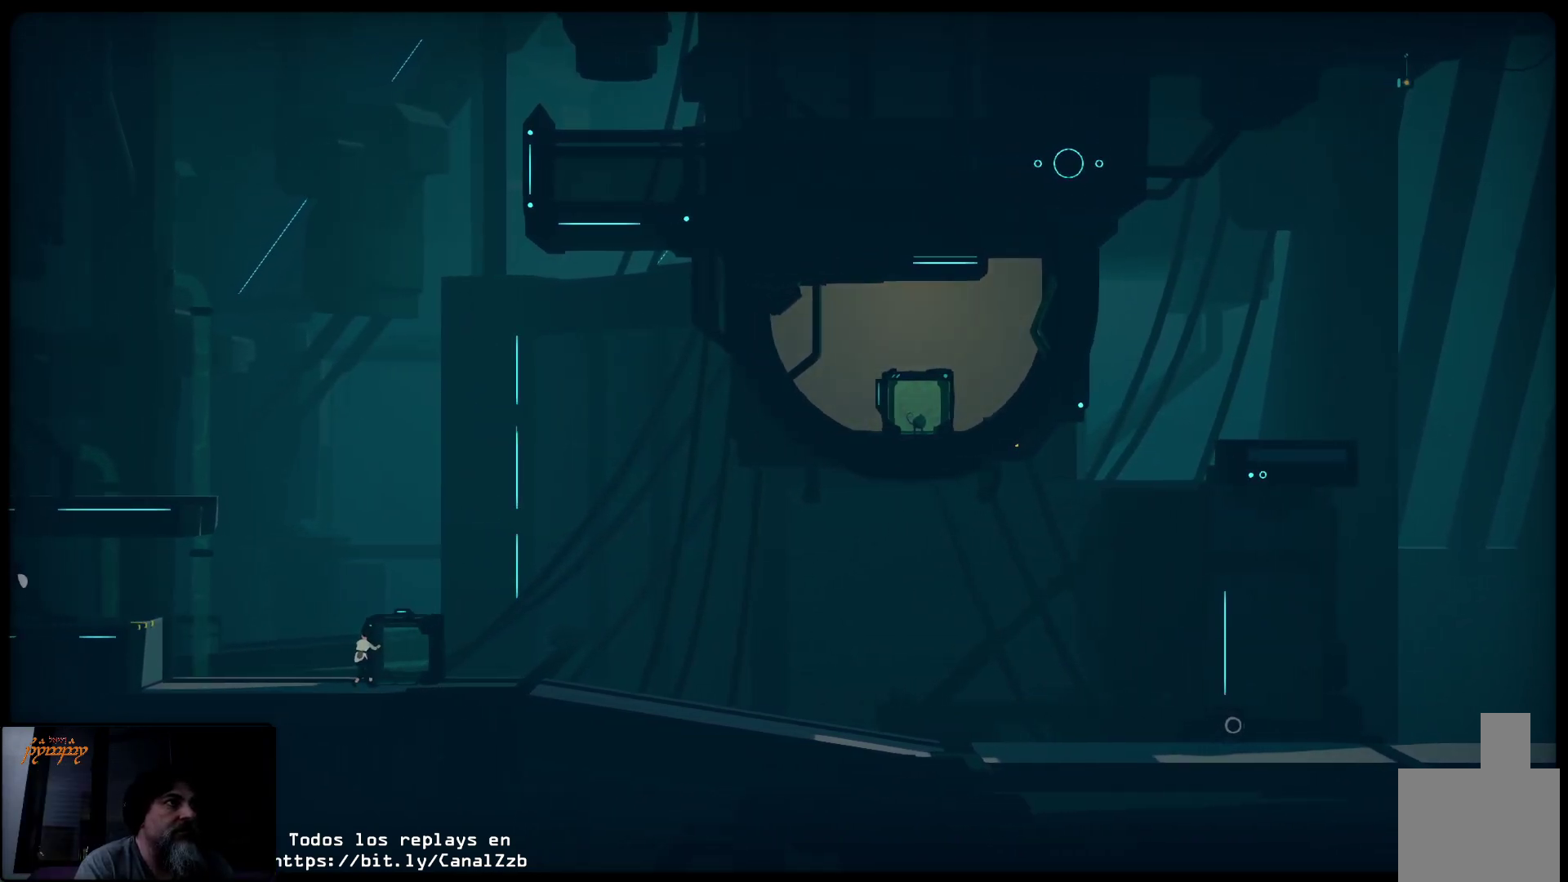
{"buttons": ["X"], "left_stick": "left", "right_stick": "center", "events": []}
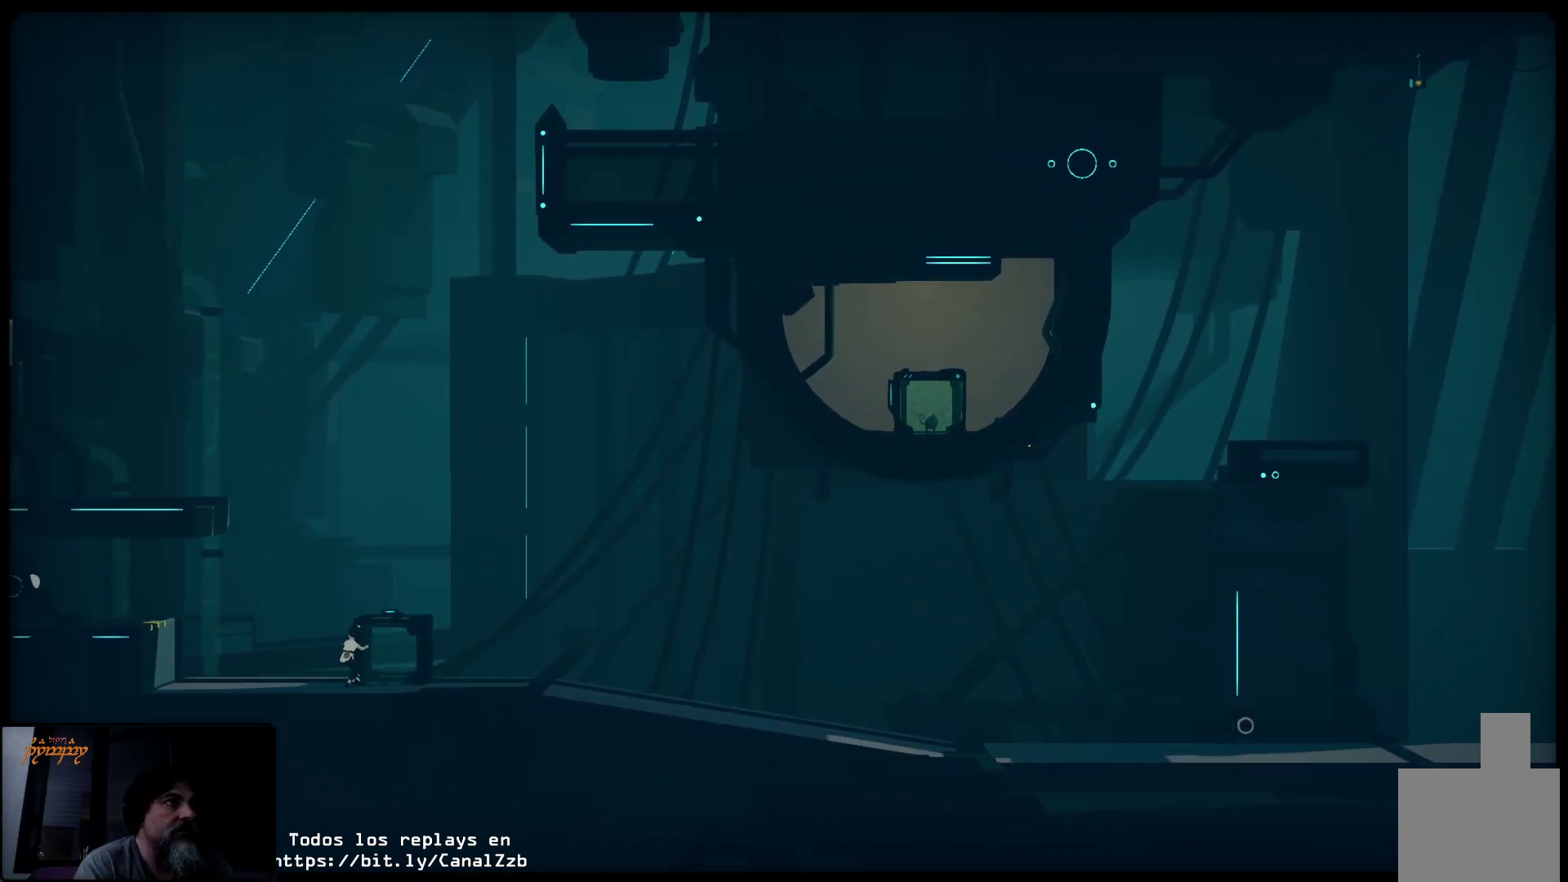
{"buttons": [], "left_stick": "left", "right_stick": "center", "events": [[183, "X", "up"]]}
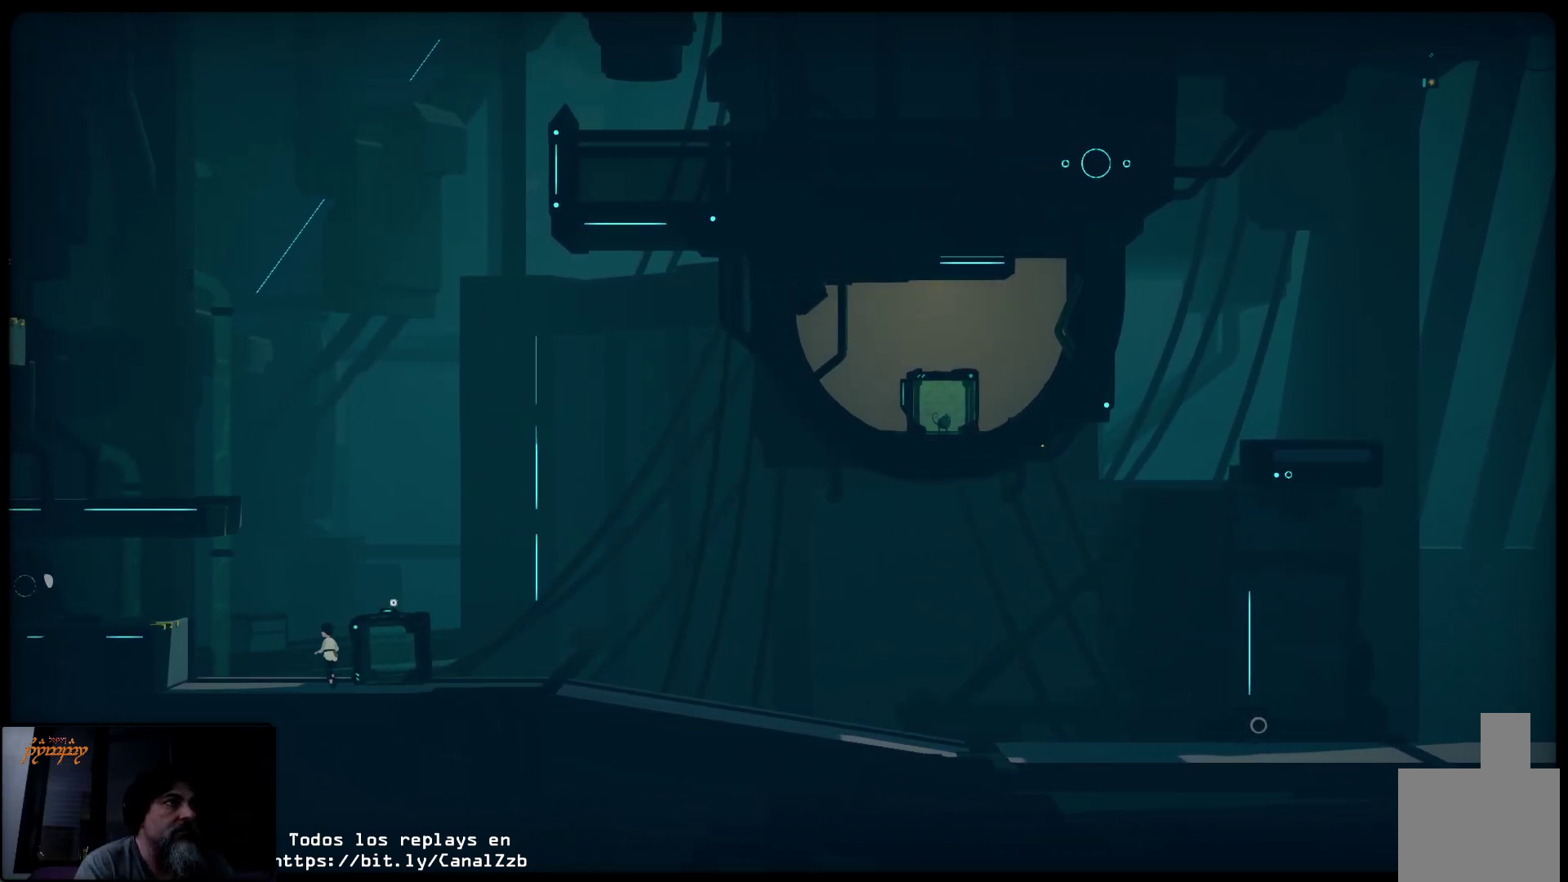
{"buttons": [], "left_stick": "left", "right_stick": "center", "events": []}
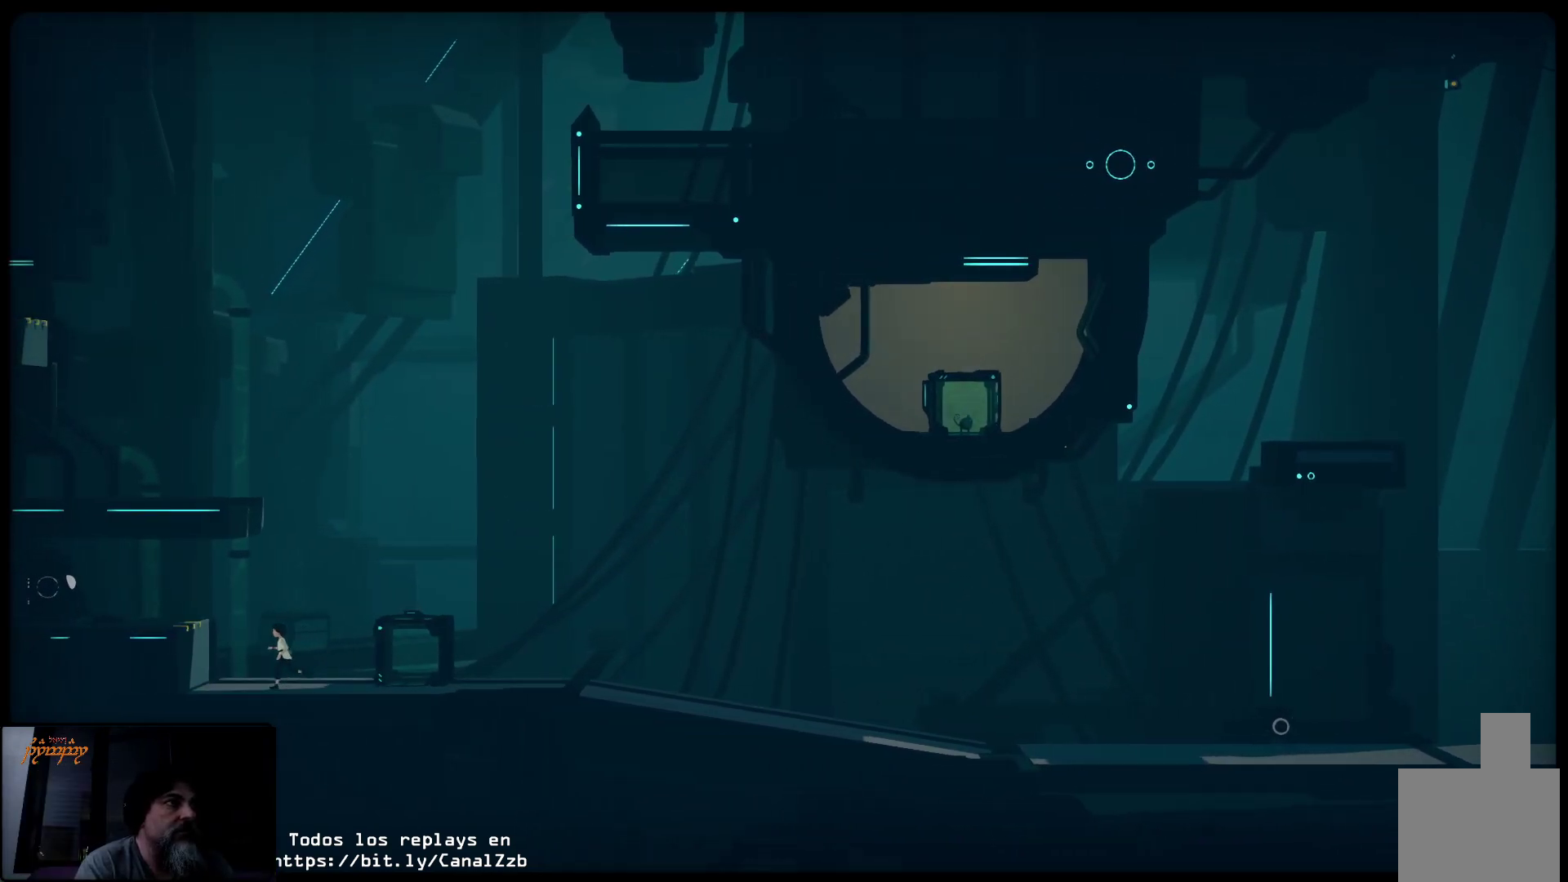
{"buttons": ["A"], "left_stick": "left", "right_stick": "center", "events": [[483, "A", "down"]]}